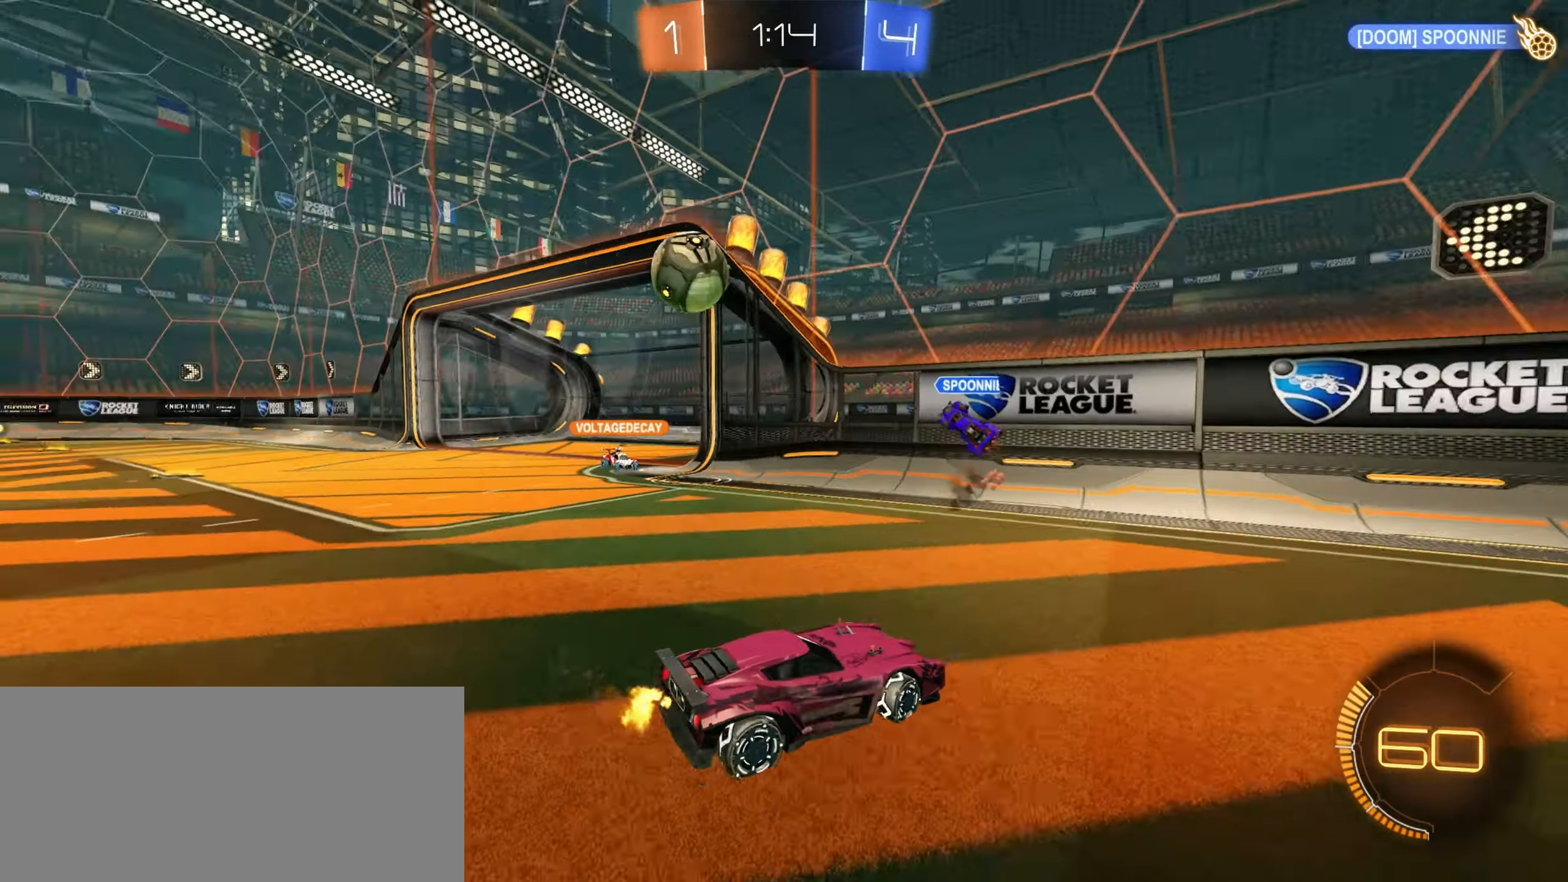
Gameplay with keyboard and mouse; each line is a JSON object with the keys and mouse buttons held at the frame after it. "events" lists presses ("down") and releases ("up") of "a", "ctrl", "d", "e", "f", "q", "r", "s", "shift", "space", "tab", "w", "mouse_left", "mouse_wheel", "mouse_right", "mouse_mb4" and "mouse_mb5" between this image and that frame as [ms after this image, input, new state], when the widget could be followed in between. "mouse_left", "mouse_wheel", "mouse_right", "mouse_mb4", "mouse_mb5" = the "left", "wheel", "right", "mb4", "mb5" buttons of the "mouse" list. No other keys are recorded. "wheel" means that the mouse wheel is clicked or scrolled. Mouse movement is not recorded.
{"keys": ["a", "w"], "mouse": ["left"], "events": [[467, "mouse_left", "down"]]}
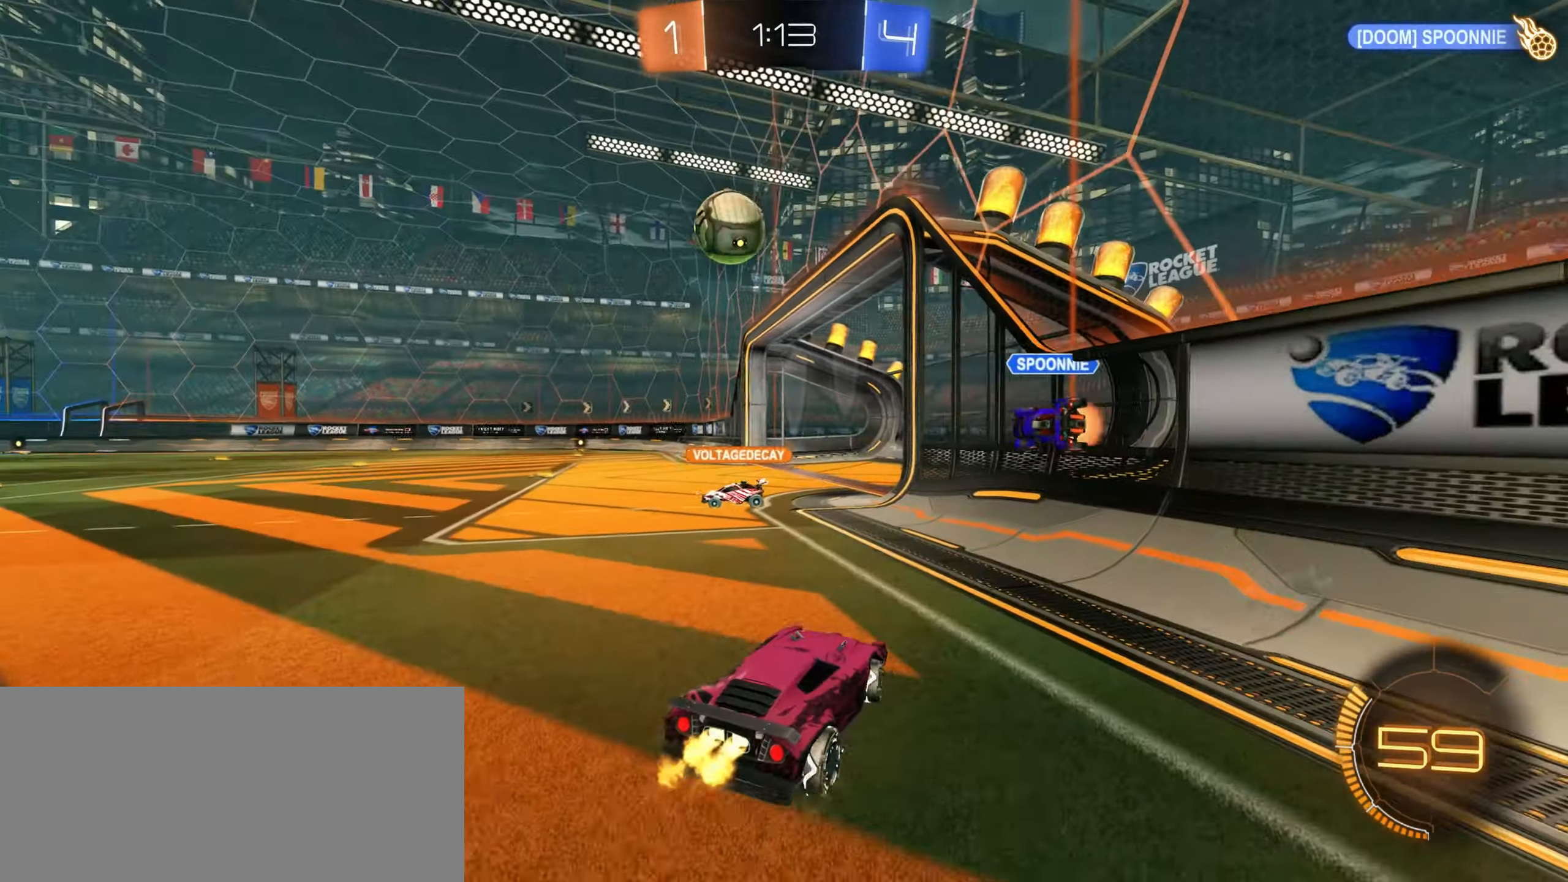
{"keys": ["w"], "mouse": ["left"], "events": [[234, "a", "up"], [367, "a", "down"], [467, "a", "up"]]}
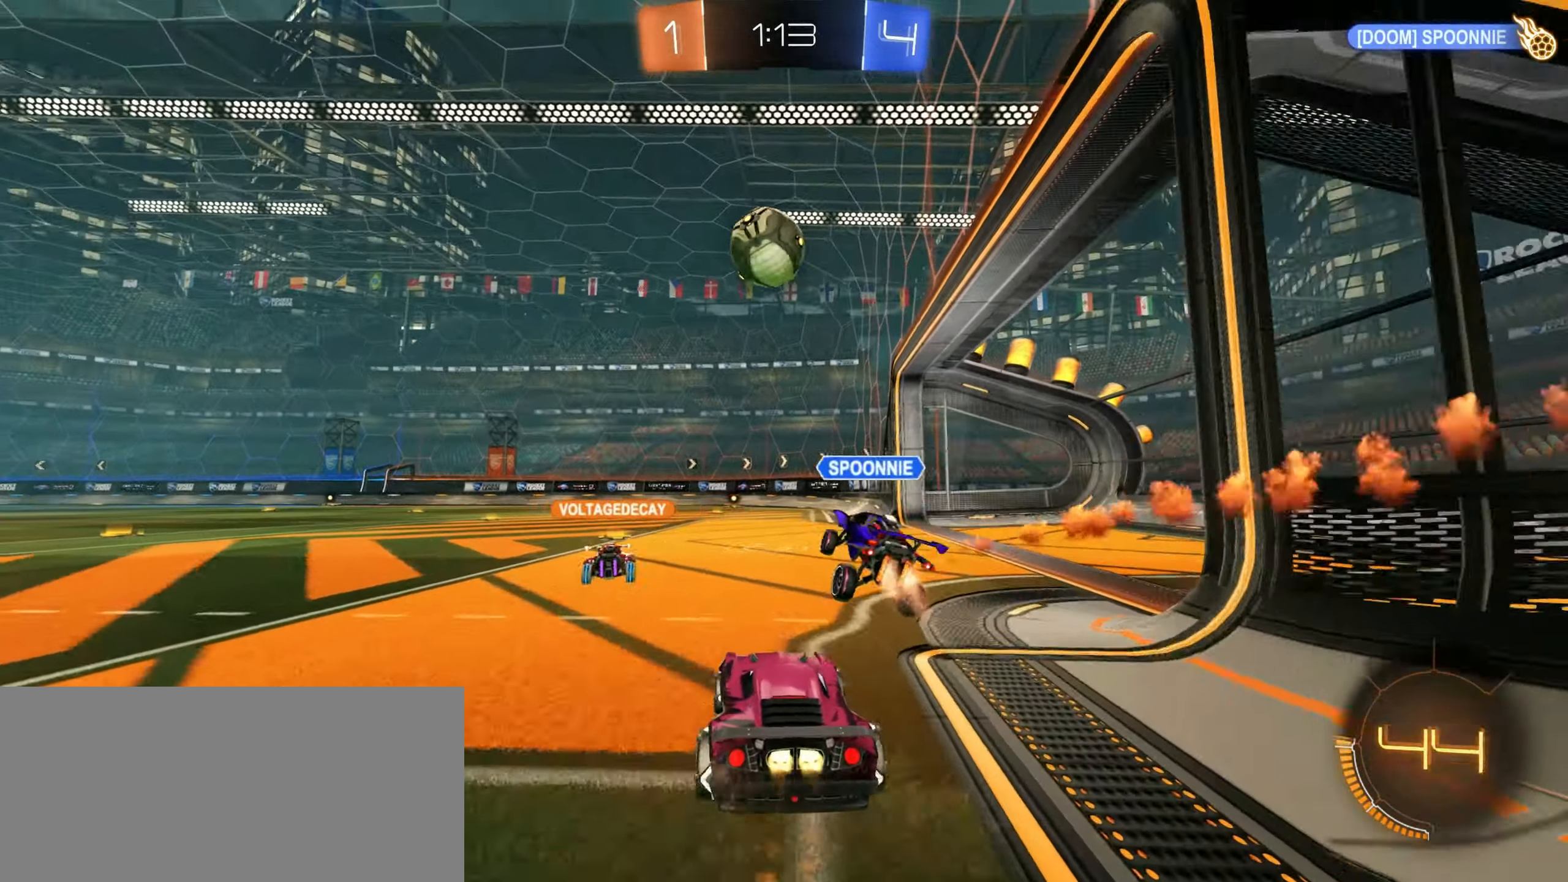
{"keys": [], "mouse": [], "events": [[150, "w", "up"], [167, "mouse_left", "up"], [167, "mouse_right", "down"], [250, "d", "down"], [267, "s", "down"], [417, "d", "up"], [450, "s", "up"], [467, "mouse_right", "up"]]}
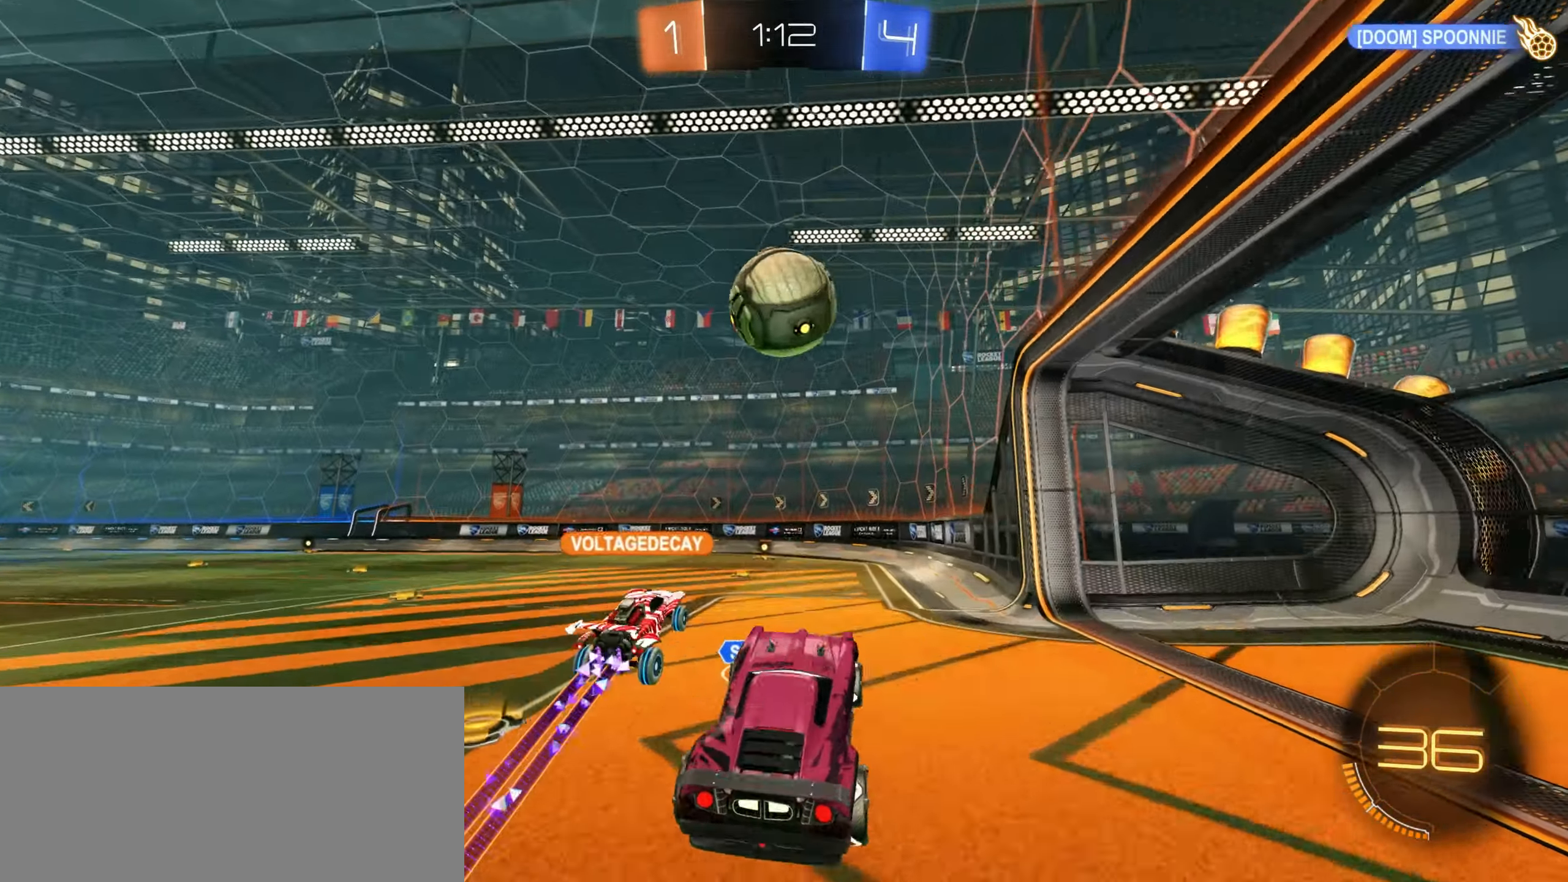
{"keys": ["d", "s"], "mouse": [], "events": [[17, "mouse_left", "down"], [167, "mouse_left", "up"], [217, "d", "down"], [234, "s", "down"], [250, "mouse_right", "down"], [333, "mouse_right", "up"], [400, "d", "up"], [483, "d", "down"]]}
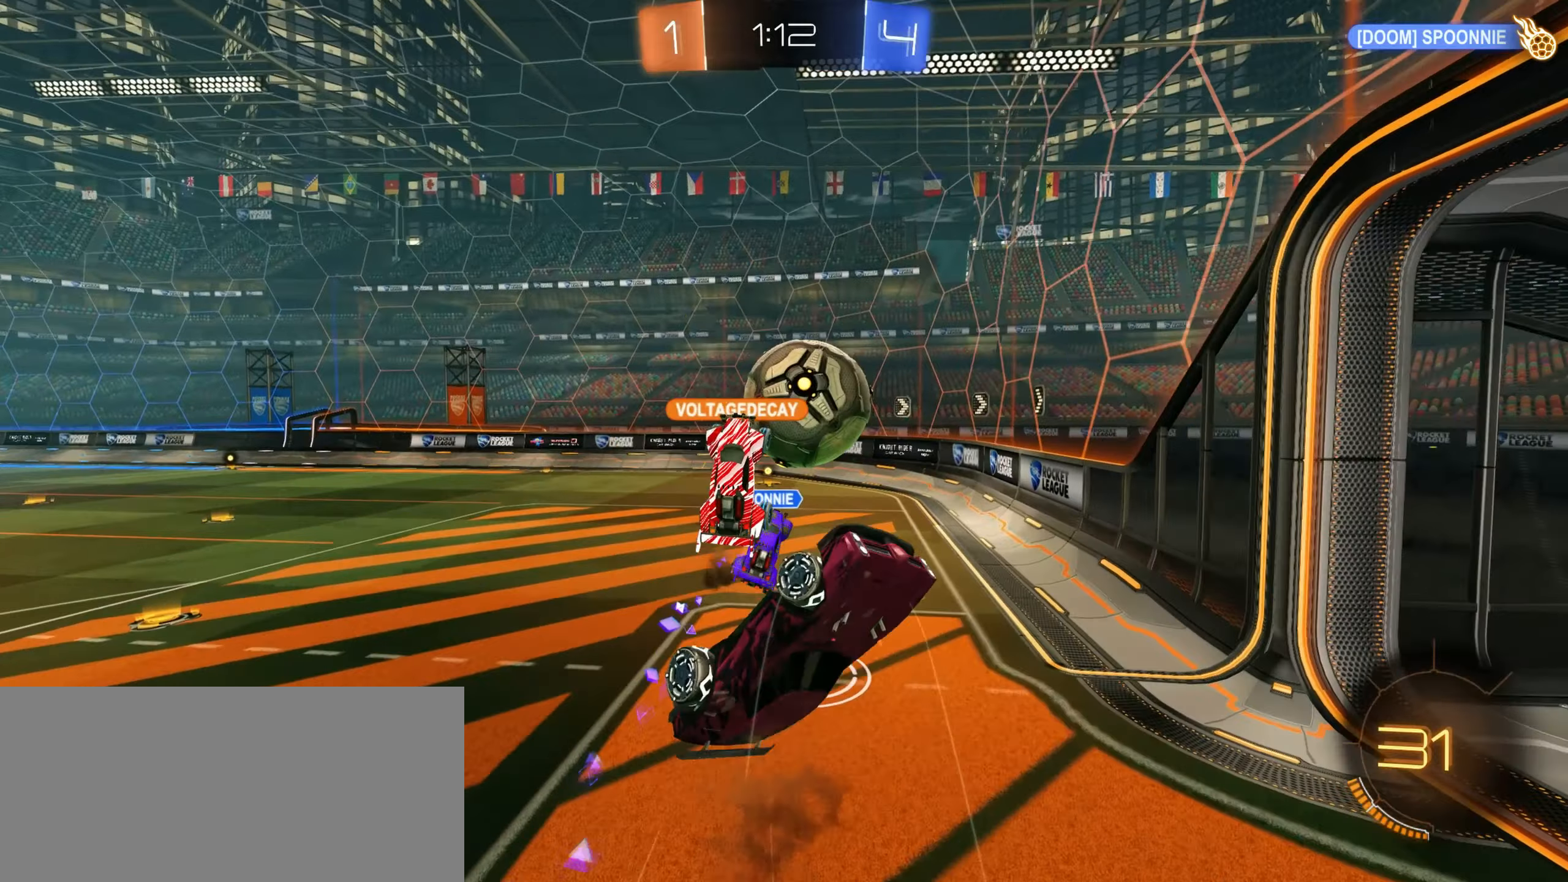
{"keys": [], "mouse": [], "events": [[250, "d", "up"], [283, "s", "up"]]}
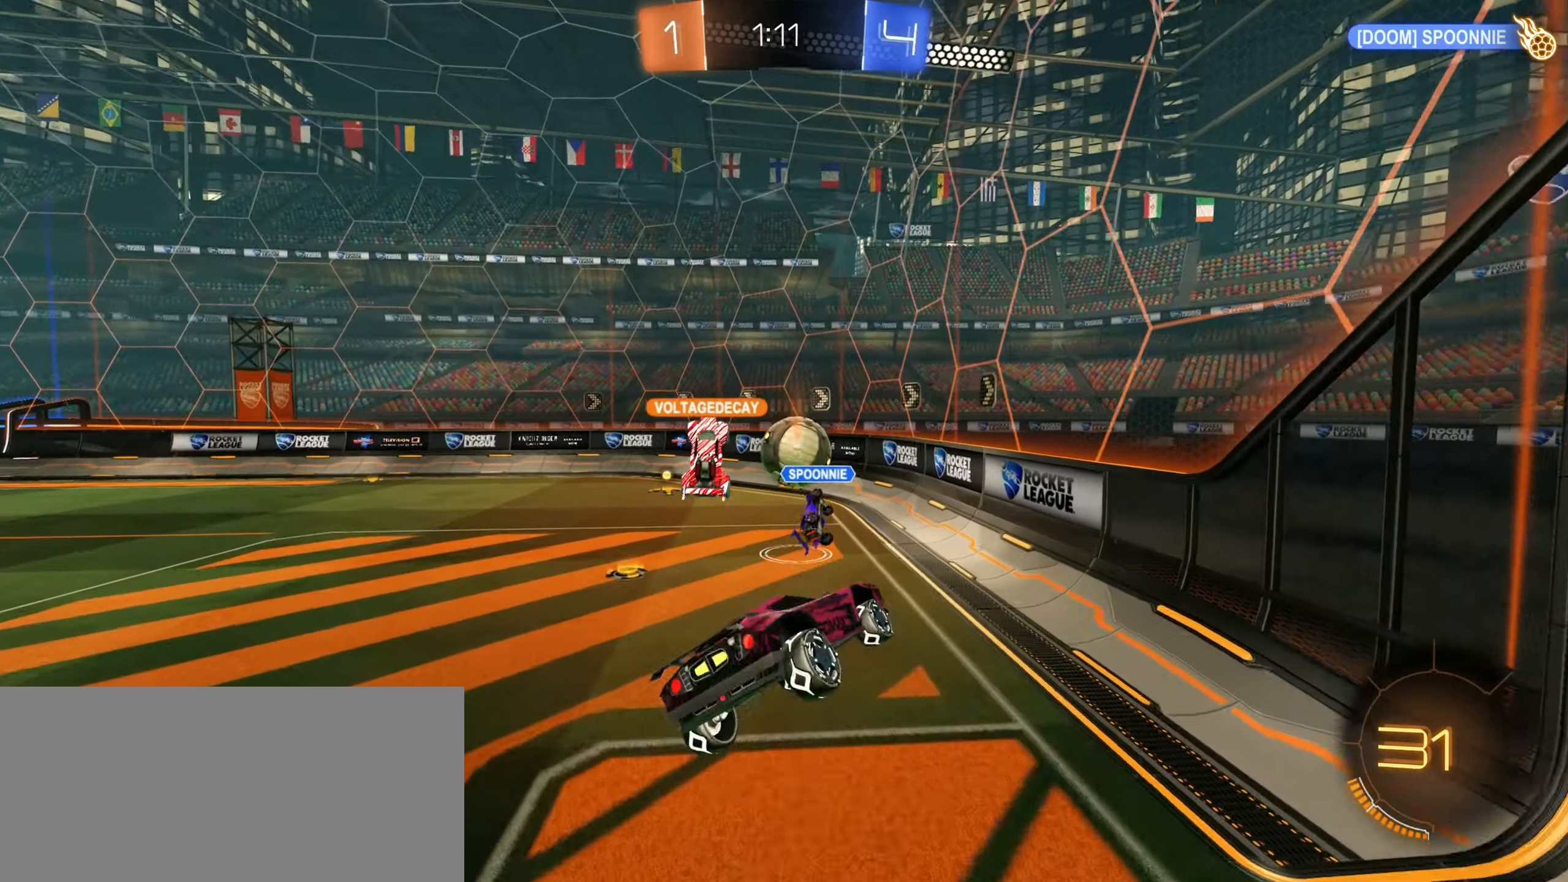
{"keys": [], "mouse": [], "events": [[100, "a", "down"], [166, "d", "down"], [166, "shift", "down"], [233, "a", "up"], [316, "a", "down"], [316, "shift", "up"], [333, "w", "down"], [350, "d", "up"], [400, "w", "up"], [416, "a", "up"]]}
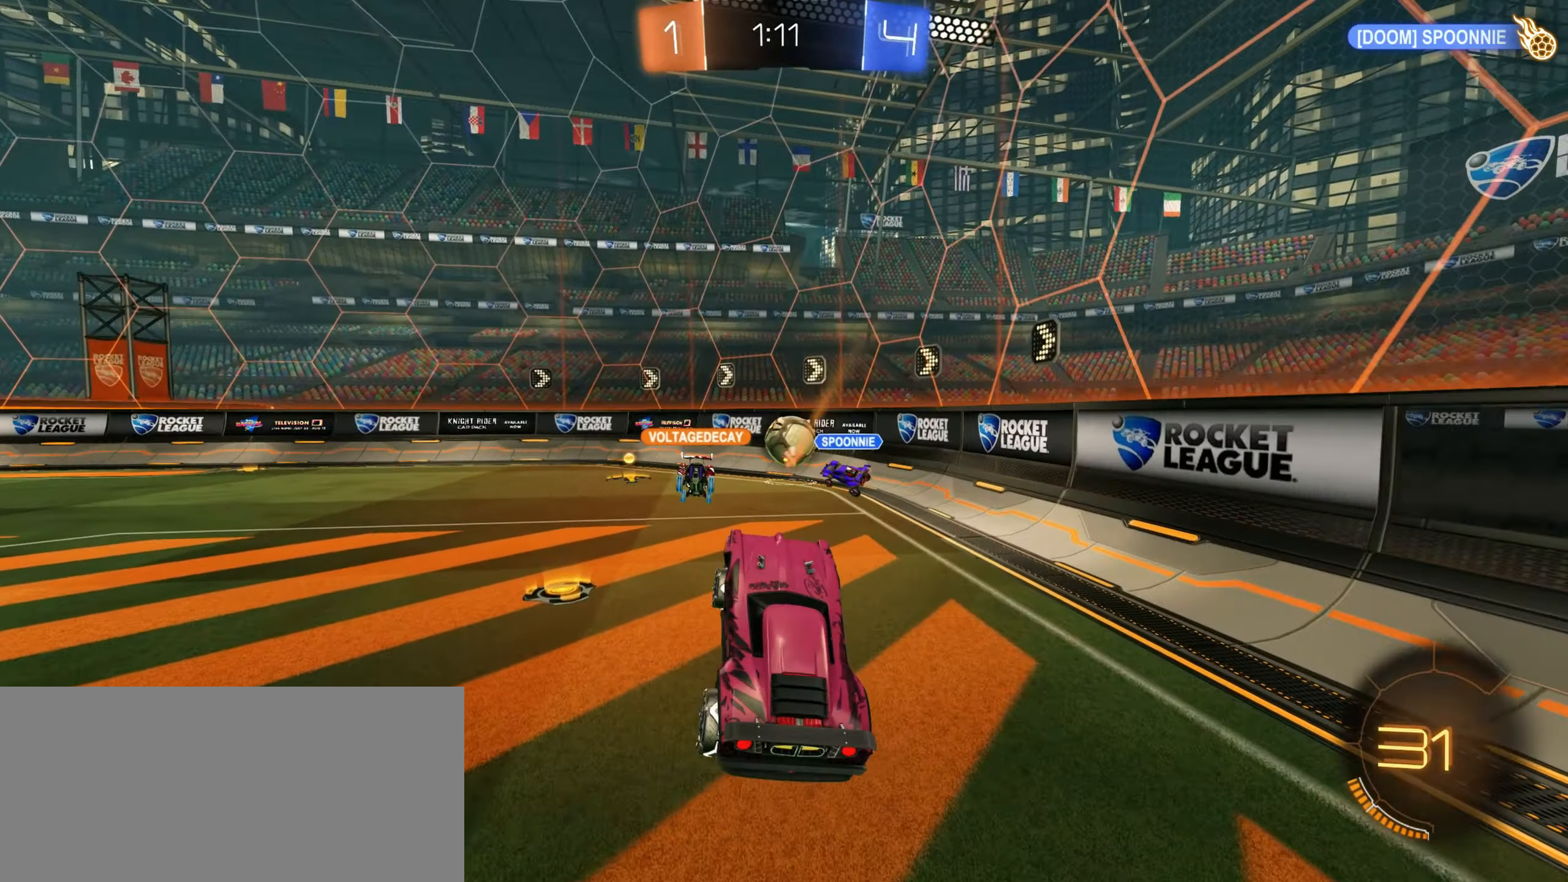
{"keys": ["a", "w"], "mouse": [], "events": [[16, "w", "down"], [33, "a", "down"]]}
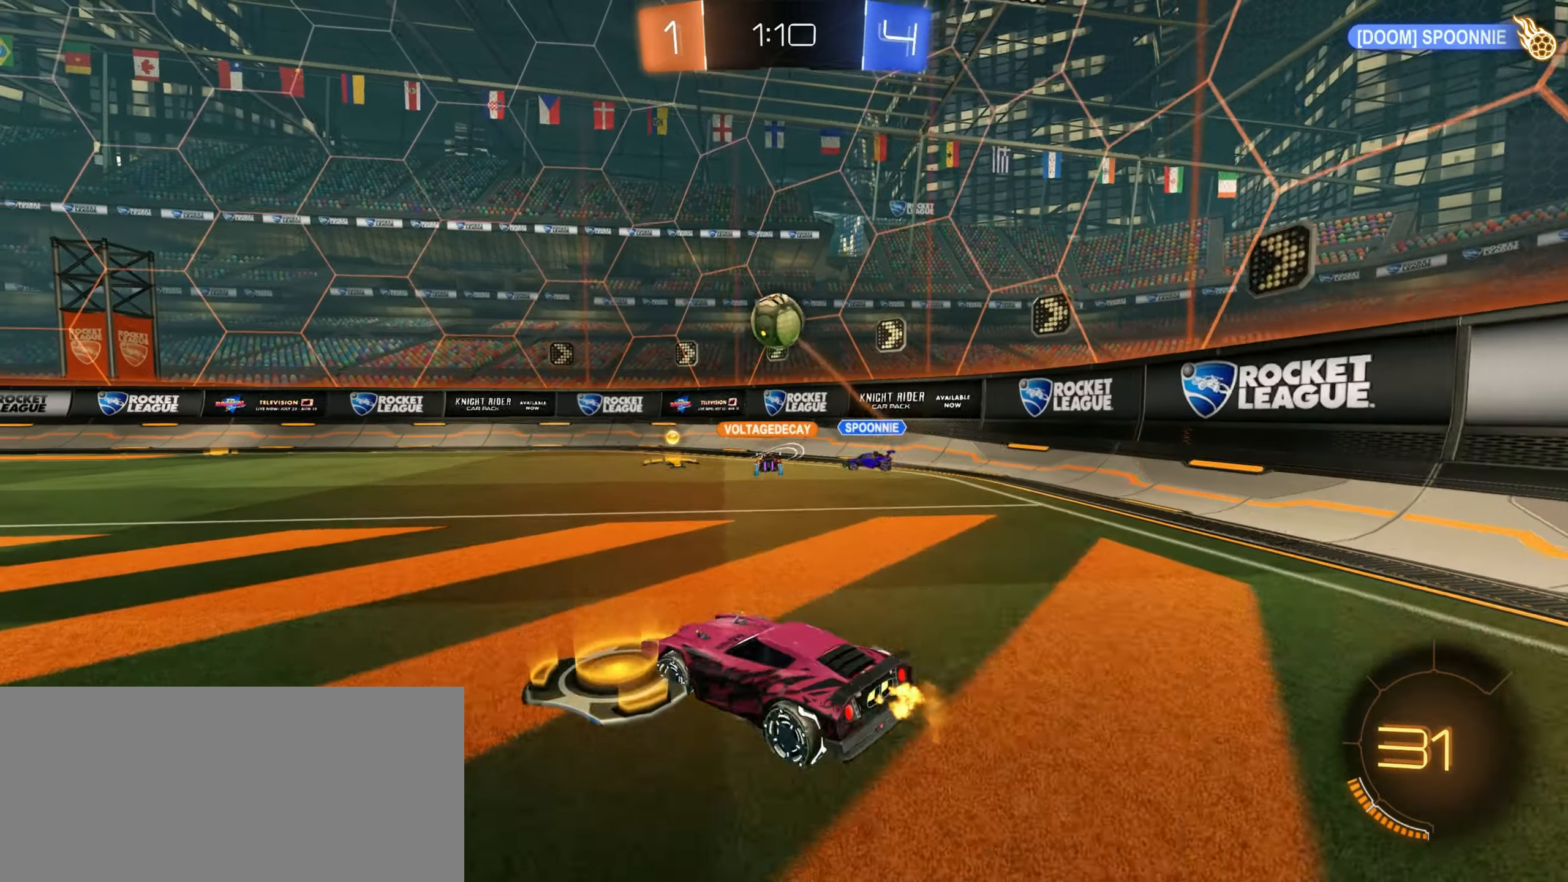
{"keys": ["a"], "mouse": [], "events": [[183, "a", "up"], [283, "d", "down"], [300, "w", "up"], [433, "a", "down"], [450, "d", "up"]]}
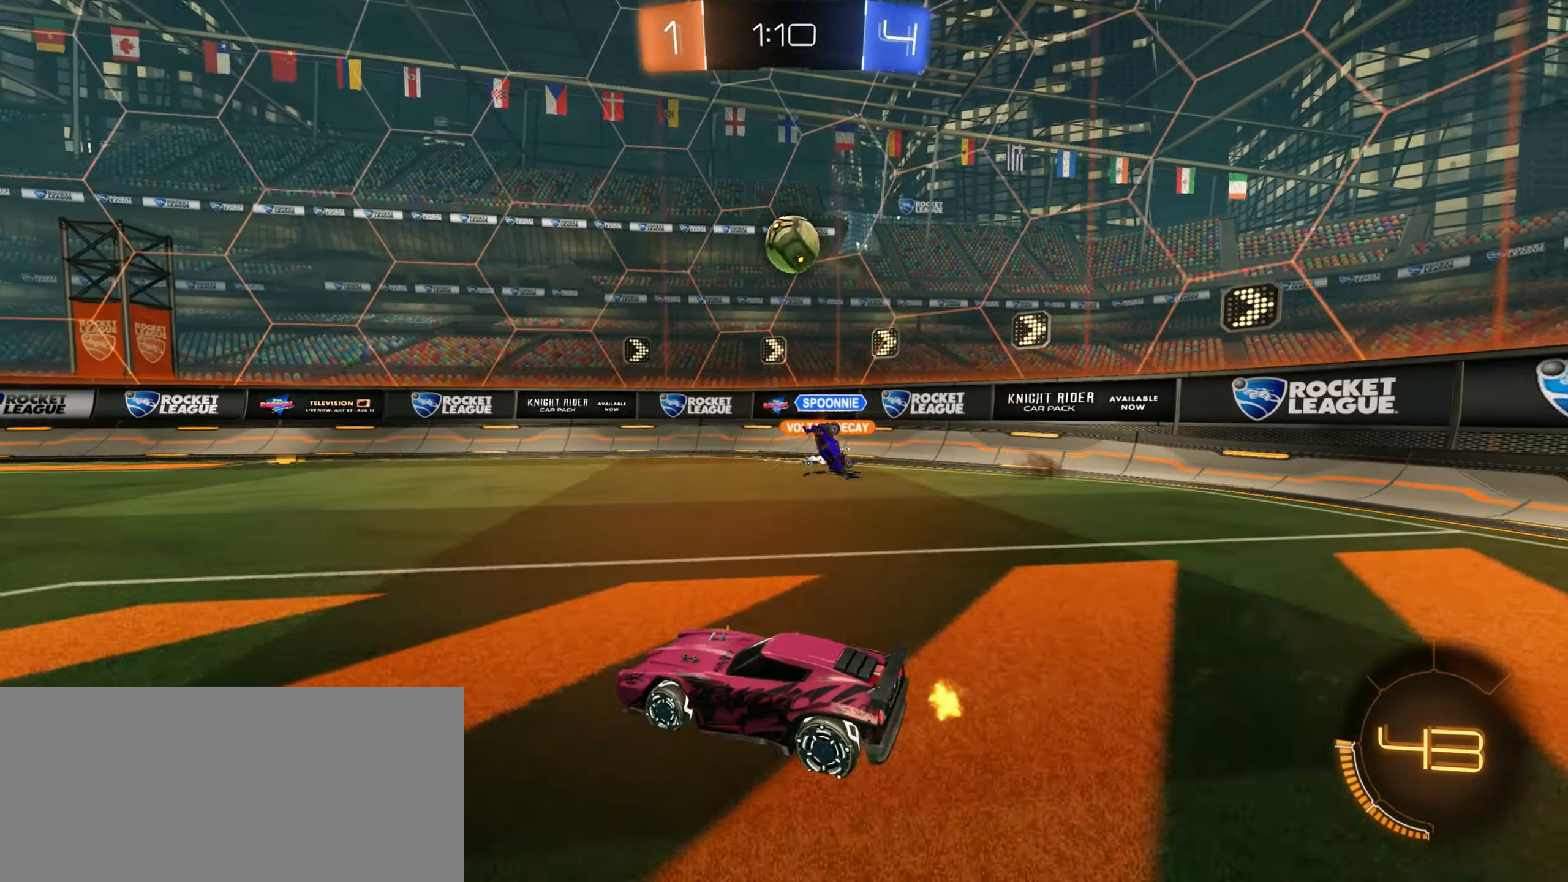
{"keys": ["a", "w"], "mouse": [], "events": [[66, "w", "down"], [200, "a", "up"], [366, "a", "down"]]}
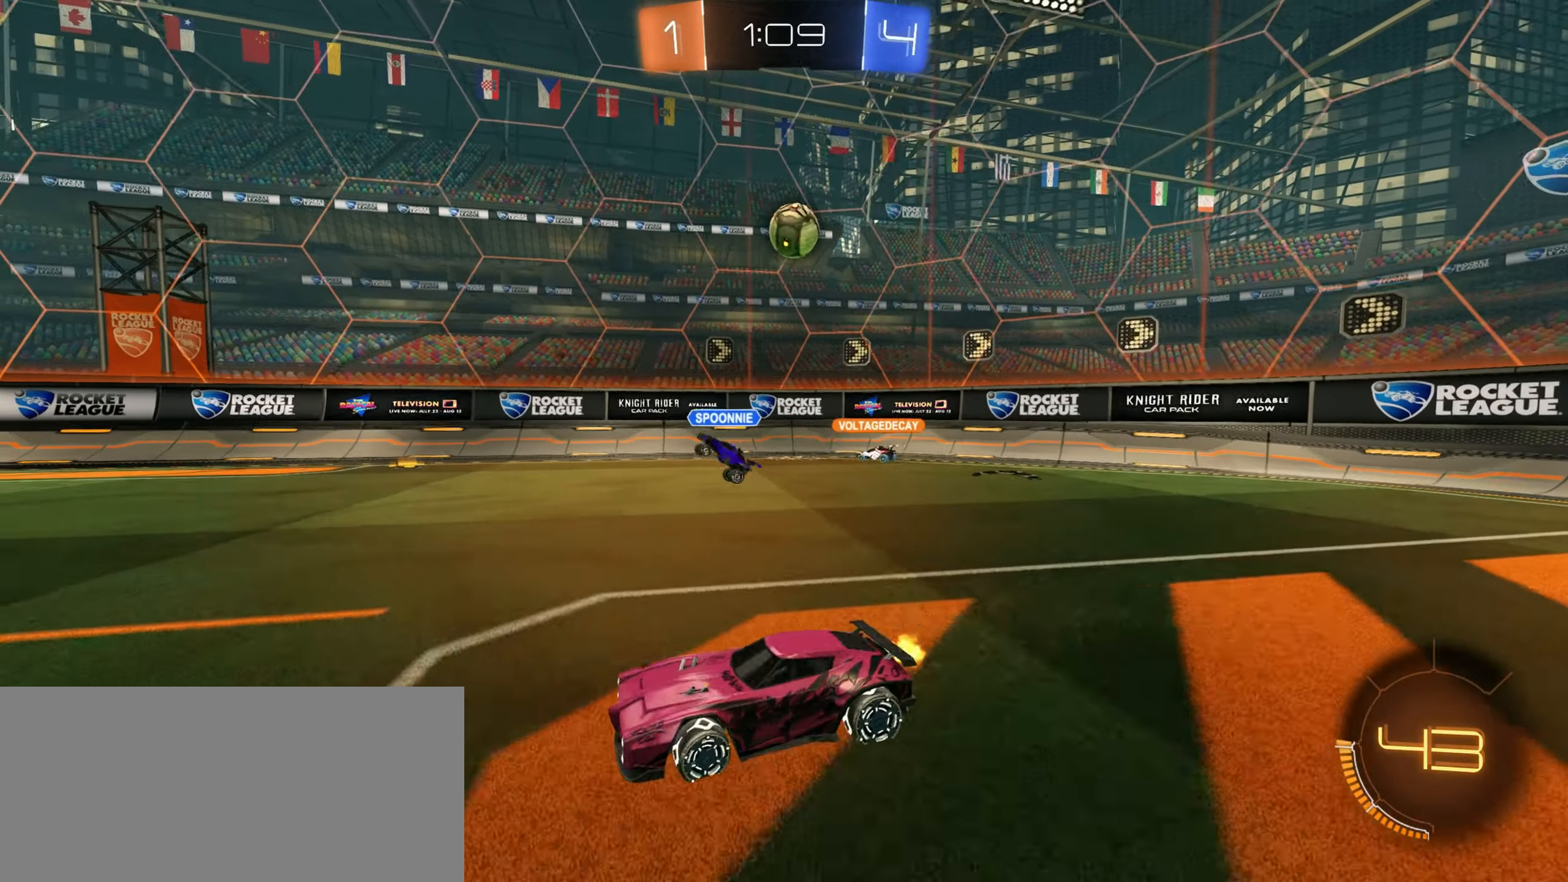
{"keys": ["a", "w"], "mouse": [], "events": []}
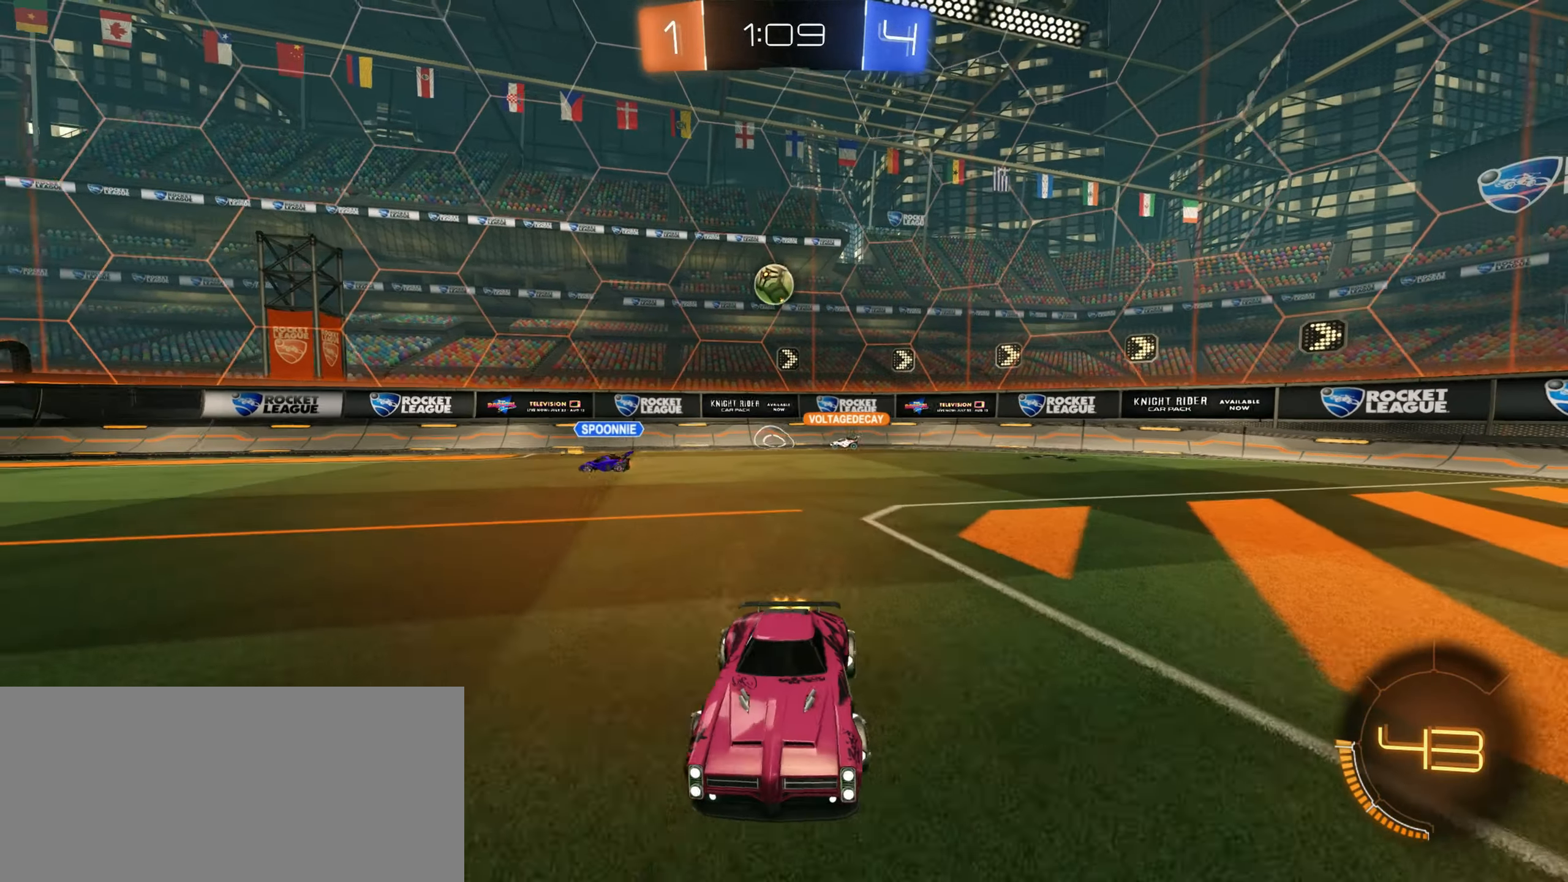
{"keys": ["d", "w"], "mouse": [], "events": [[100, "a", "up"], [416, "d", "down"]]}
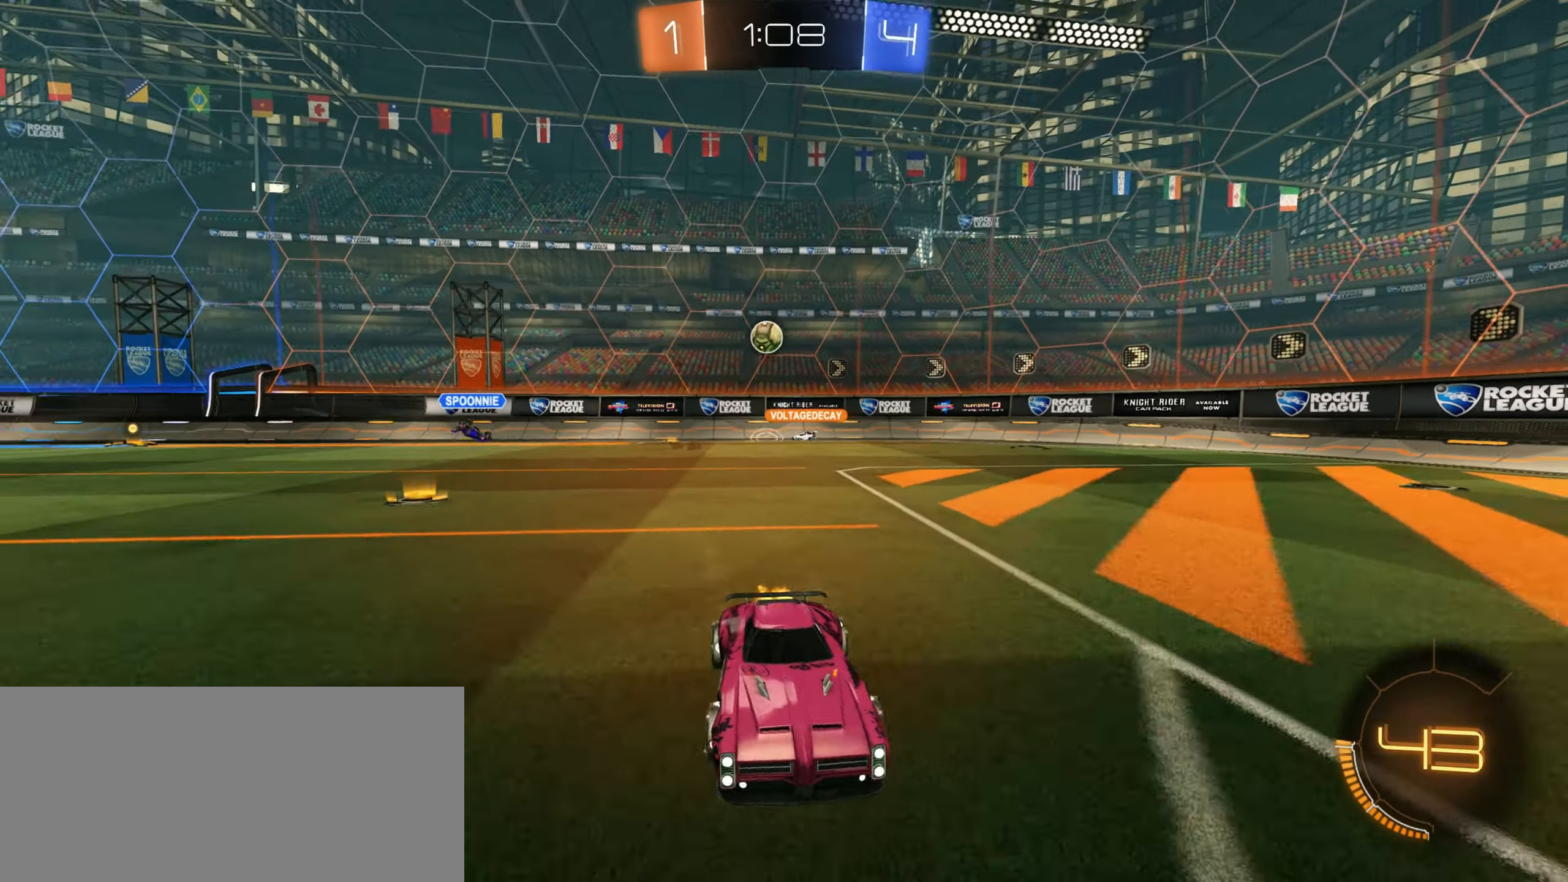
{"keys": ["w"], "mouse": [], "events": [[166, "d", "up"], [266, "d", "down"], [400, "d", "up"]]}
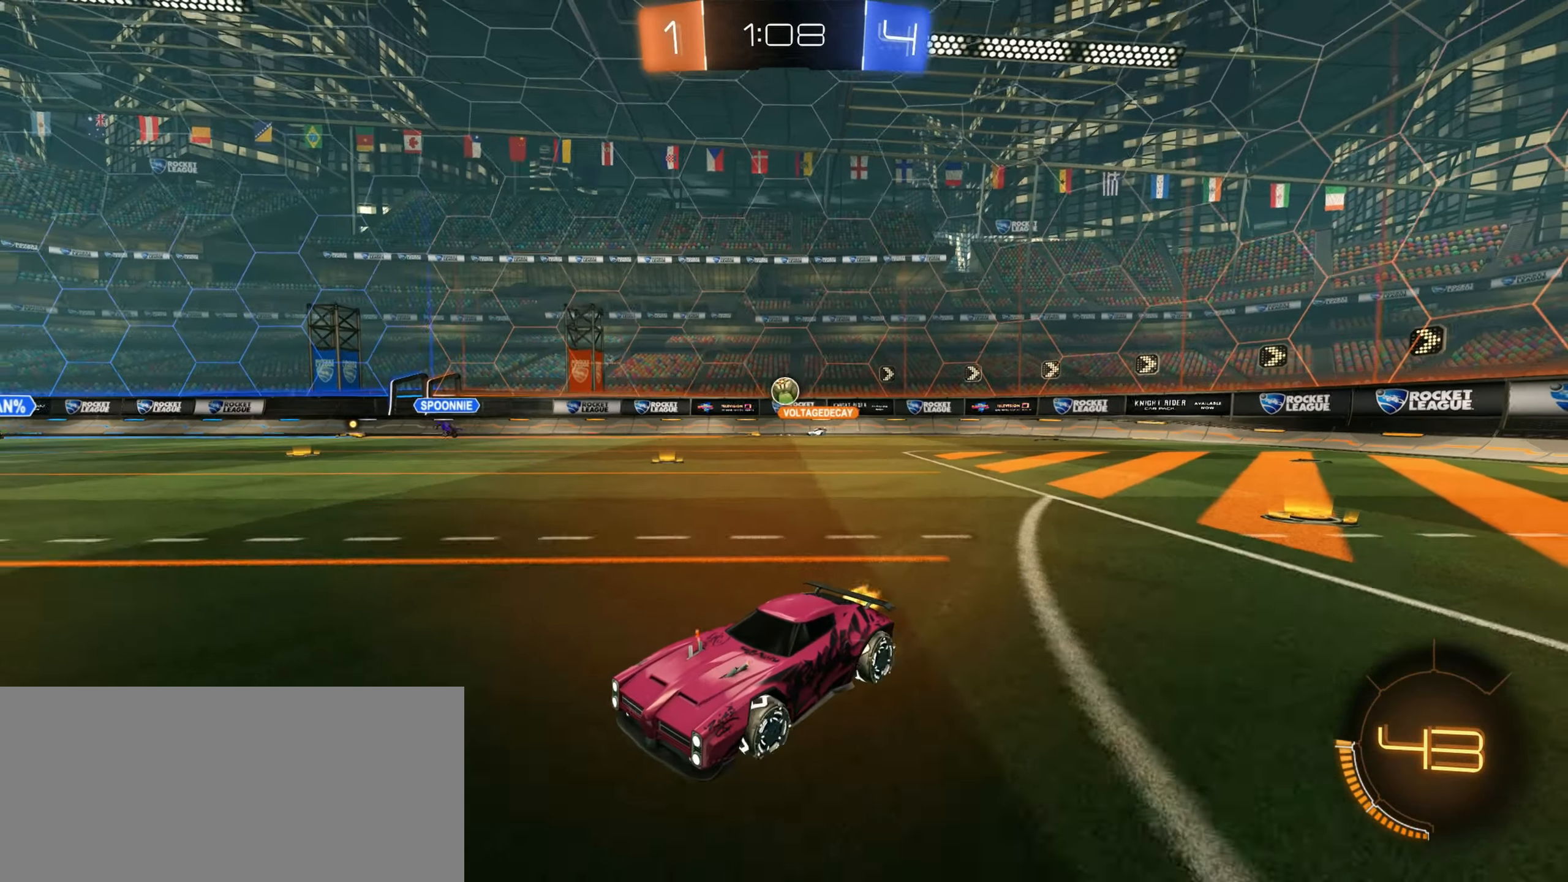
{"keys": ["a", "w"], "mouse": [], "events": [[300, "a", "down"]]}
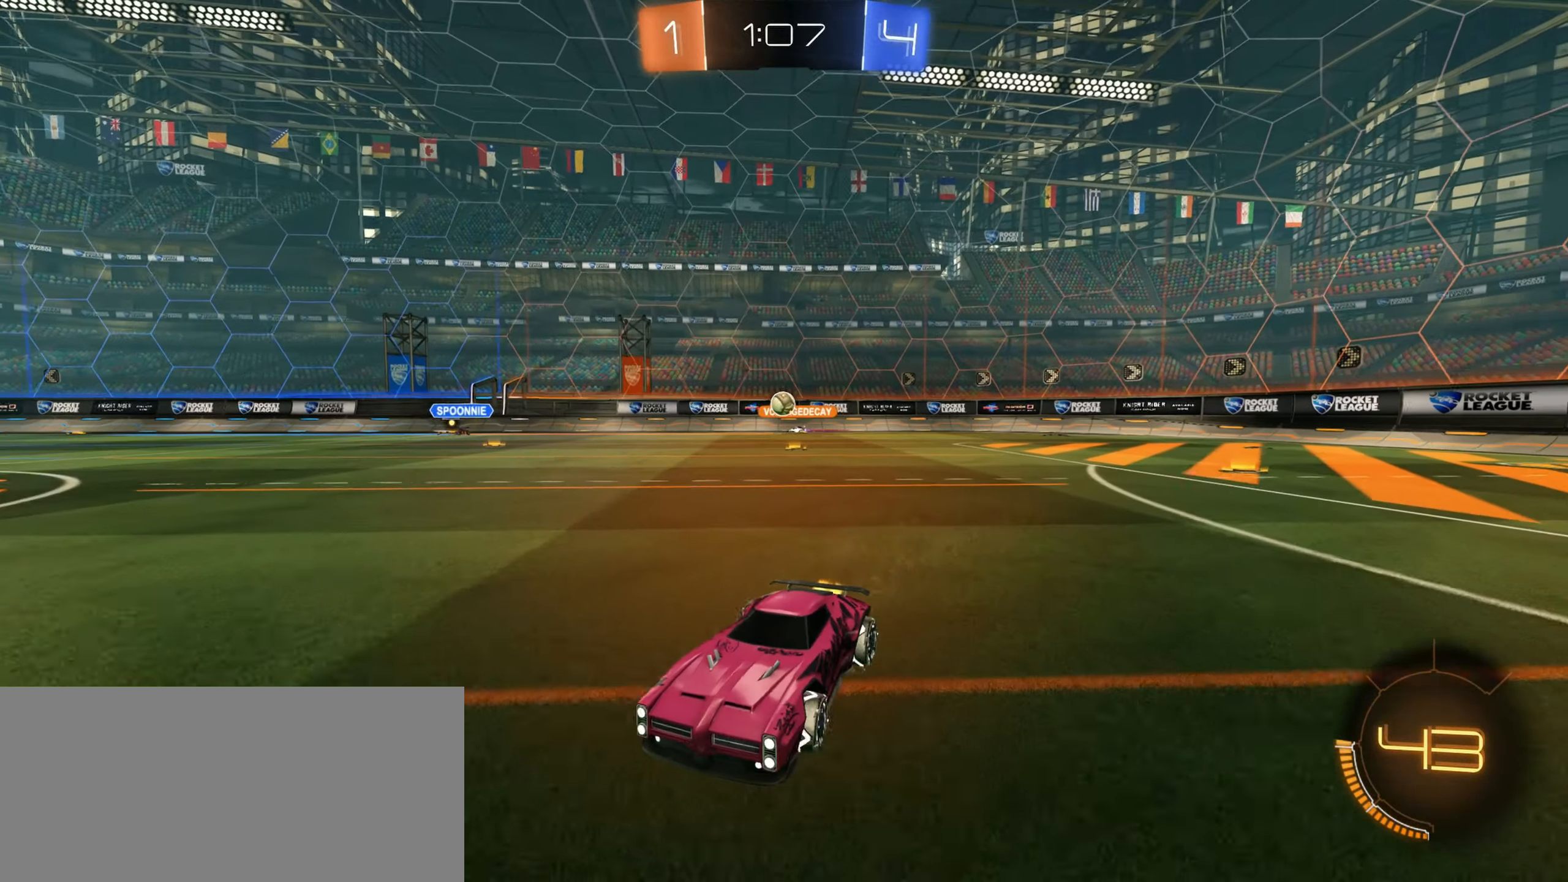
{"keys": ["a", "w"], "mouse": [], "events": [[16, "a", "up"], [50, "d", "down"], [250, "d", "up"], [483, "a", "down"]]}
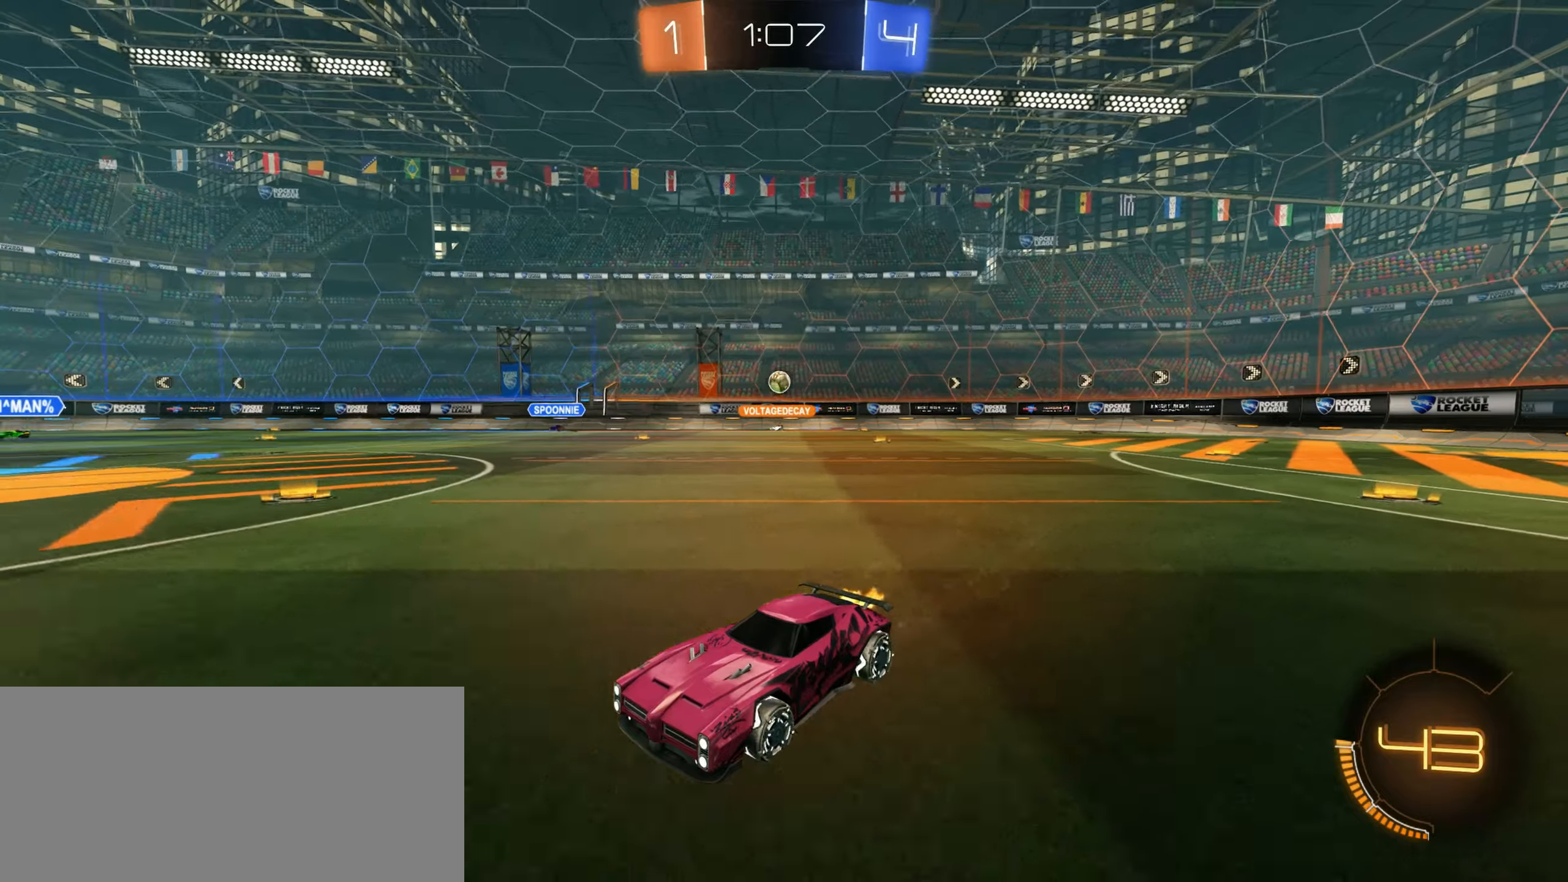
{"keys": ["d", "w"], "mouse": [], "events": [[250, "a", "up"], [267, "d", "down"]]}
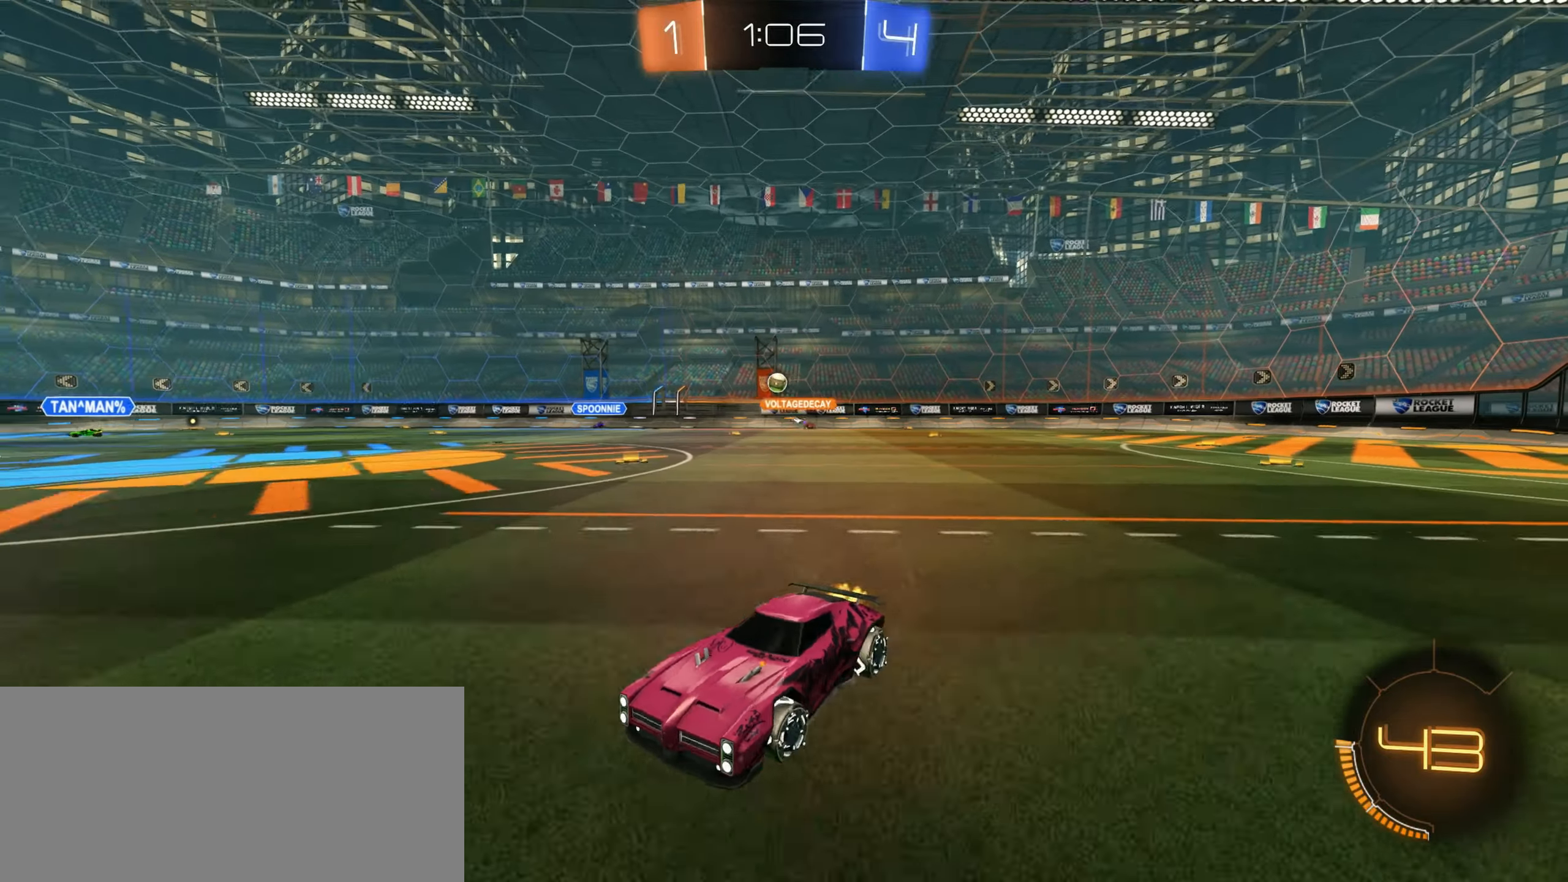
{"keys": ["d", "w"], "mouse": [], "events": [[150, "shift", "down"], [283, "shift", "up"]]}
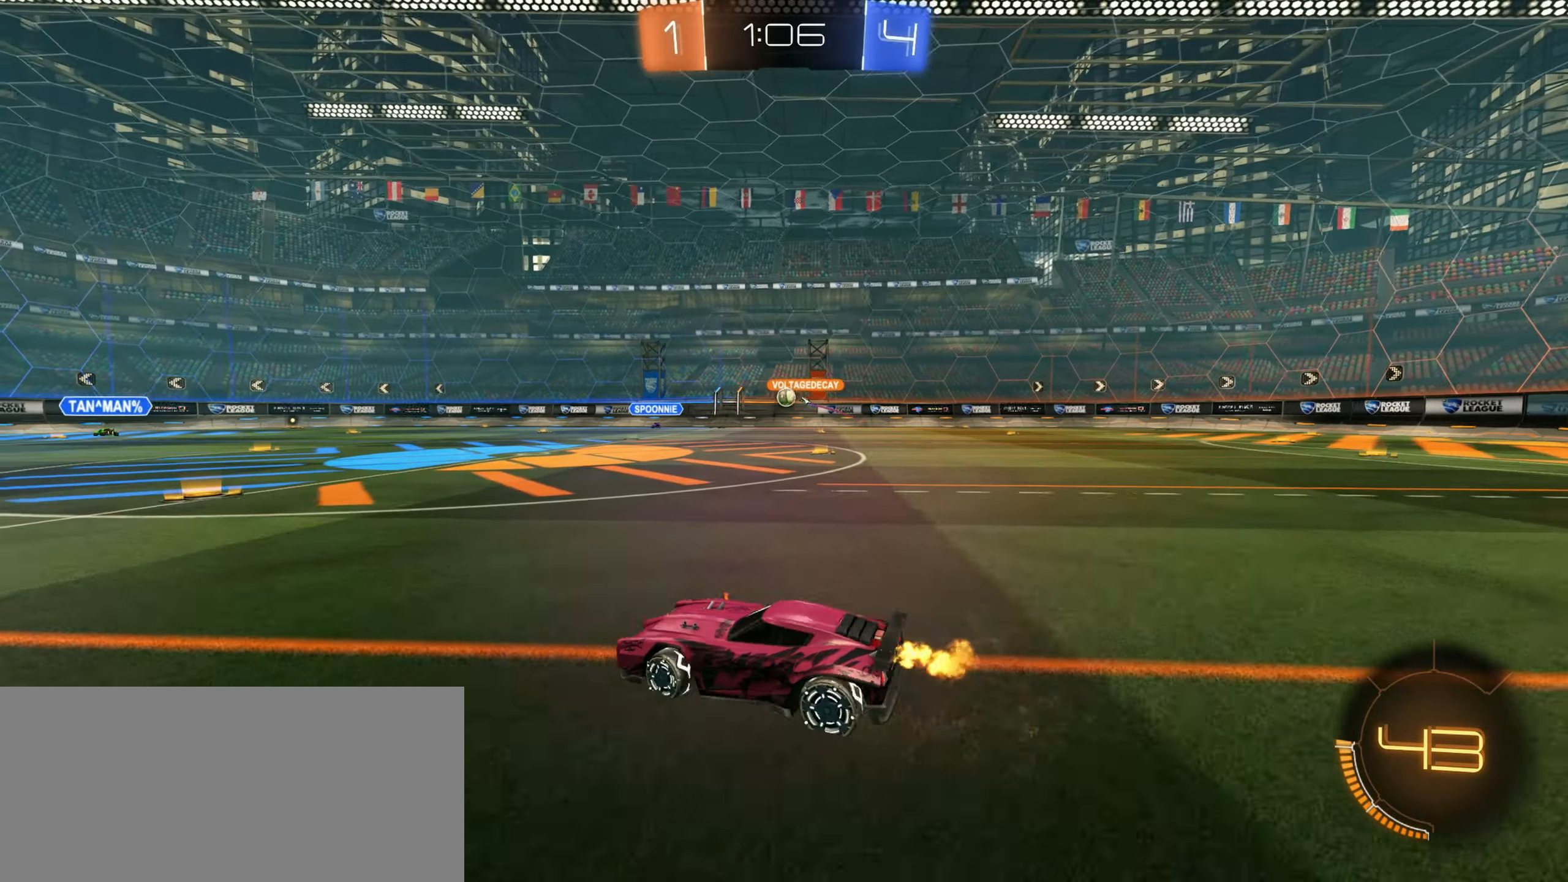
{"keys": ["d", "w"], "mouse": [], "events": []}
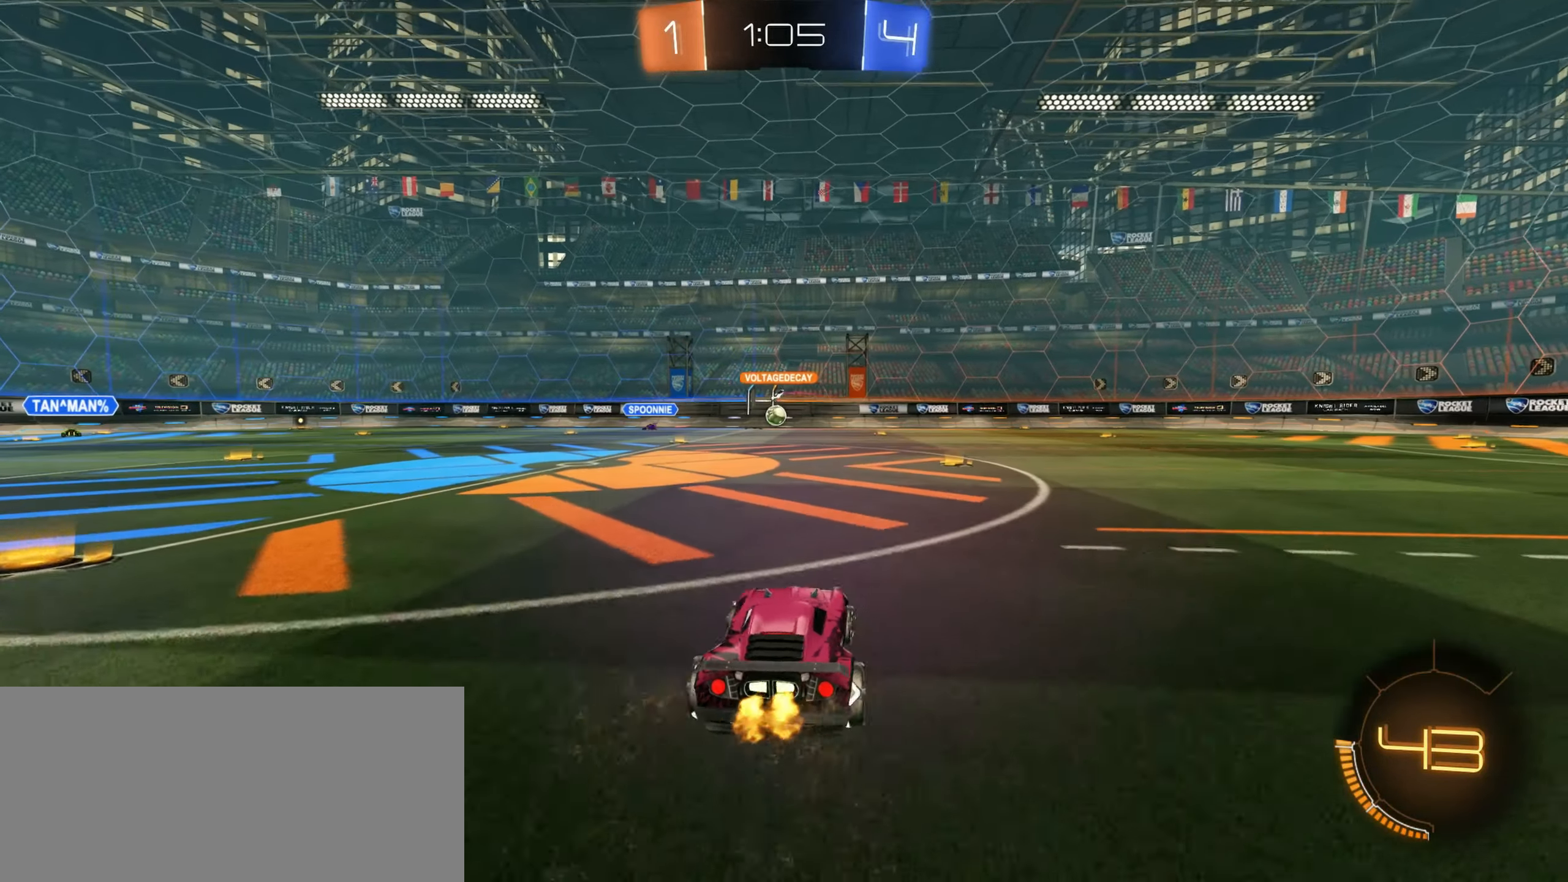
{"keys": ["d", "w"], "mouse": [], "events": [[100, "d", "up"], [217, "a", "down"], [283, "a", "up"], [483, "d", "down"]]}
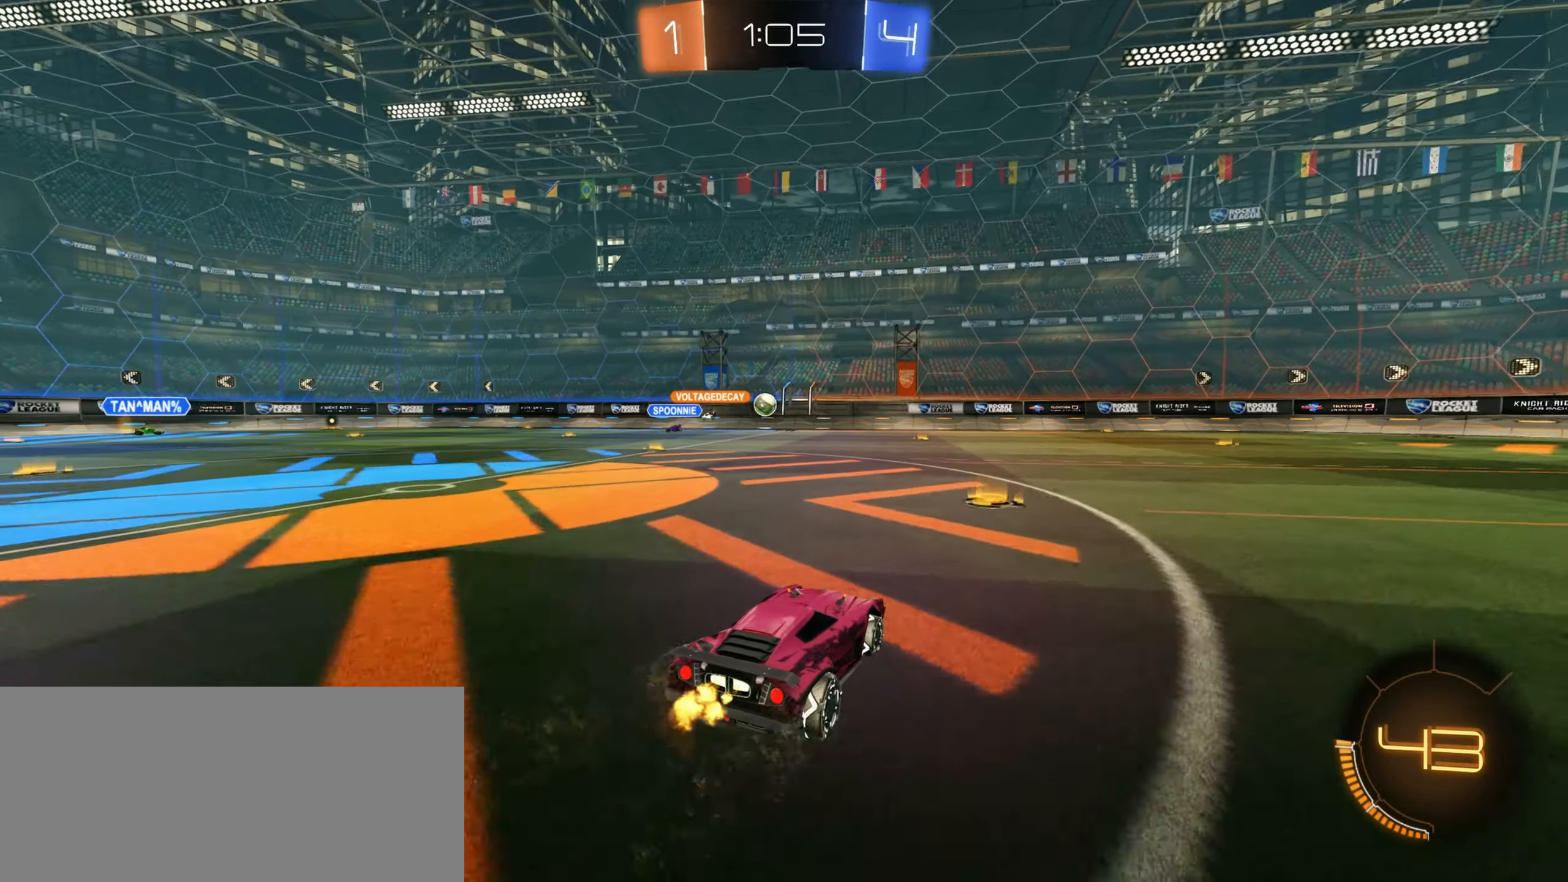
{"keys": ["a", "w"], "mouse": [], "events": [[200, "d", "up"], [417, "a", "down"]]}
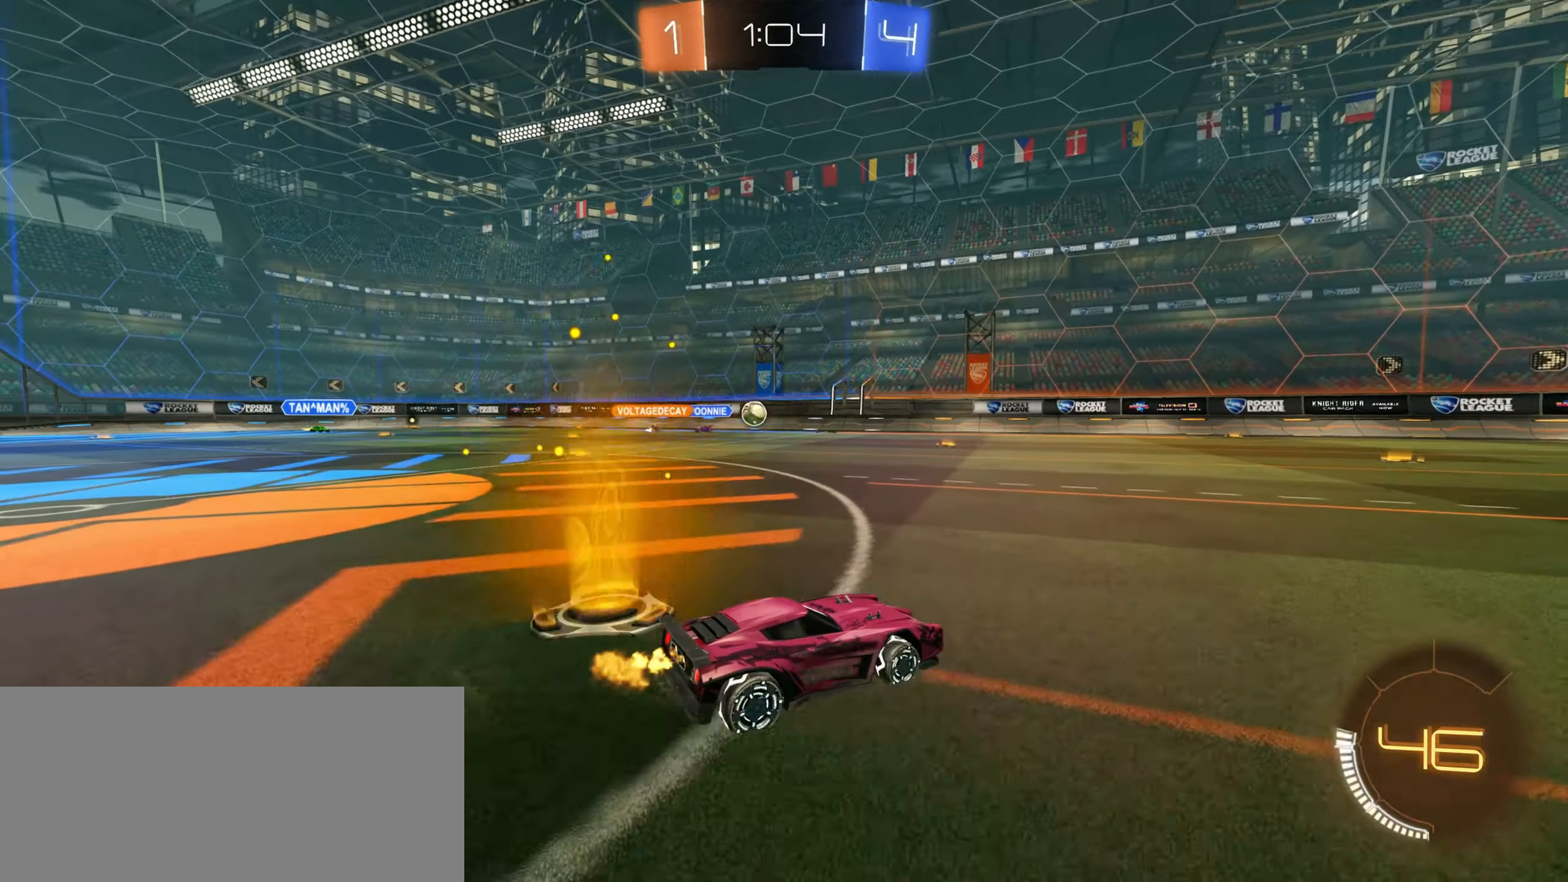
{"keys": ["a", "w"], "mouse": ["left"], "events": [[183, "mouse_left", "down"]]}
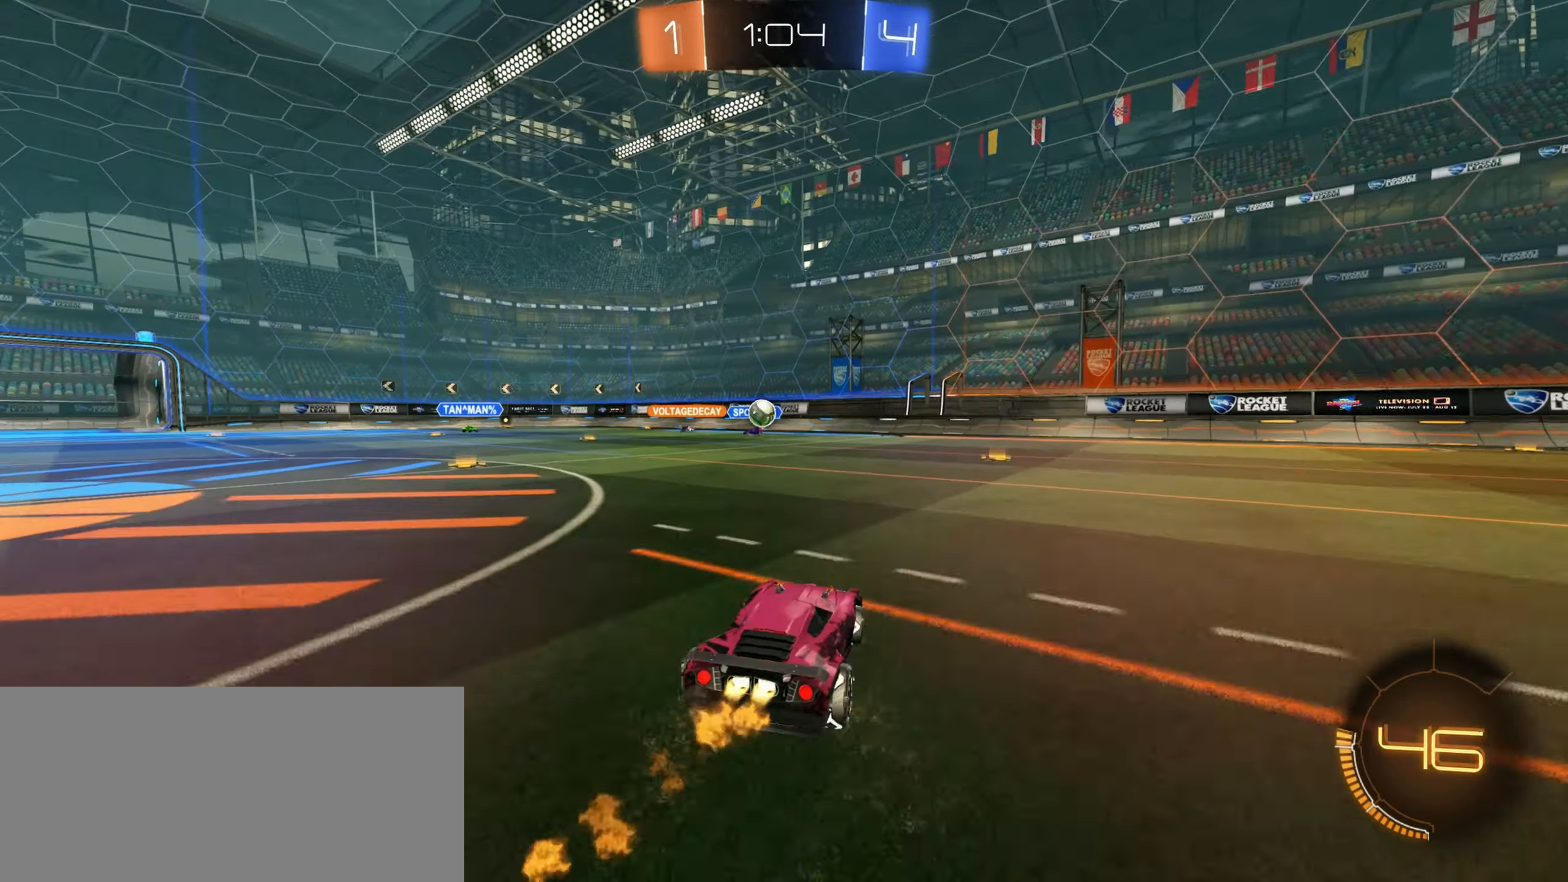
{"keys": ["a", "w"], "mouse": [], "events": [[83, "mouse_left", "up"], [133, "a", "up"], [433, "a", "down"]]}
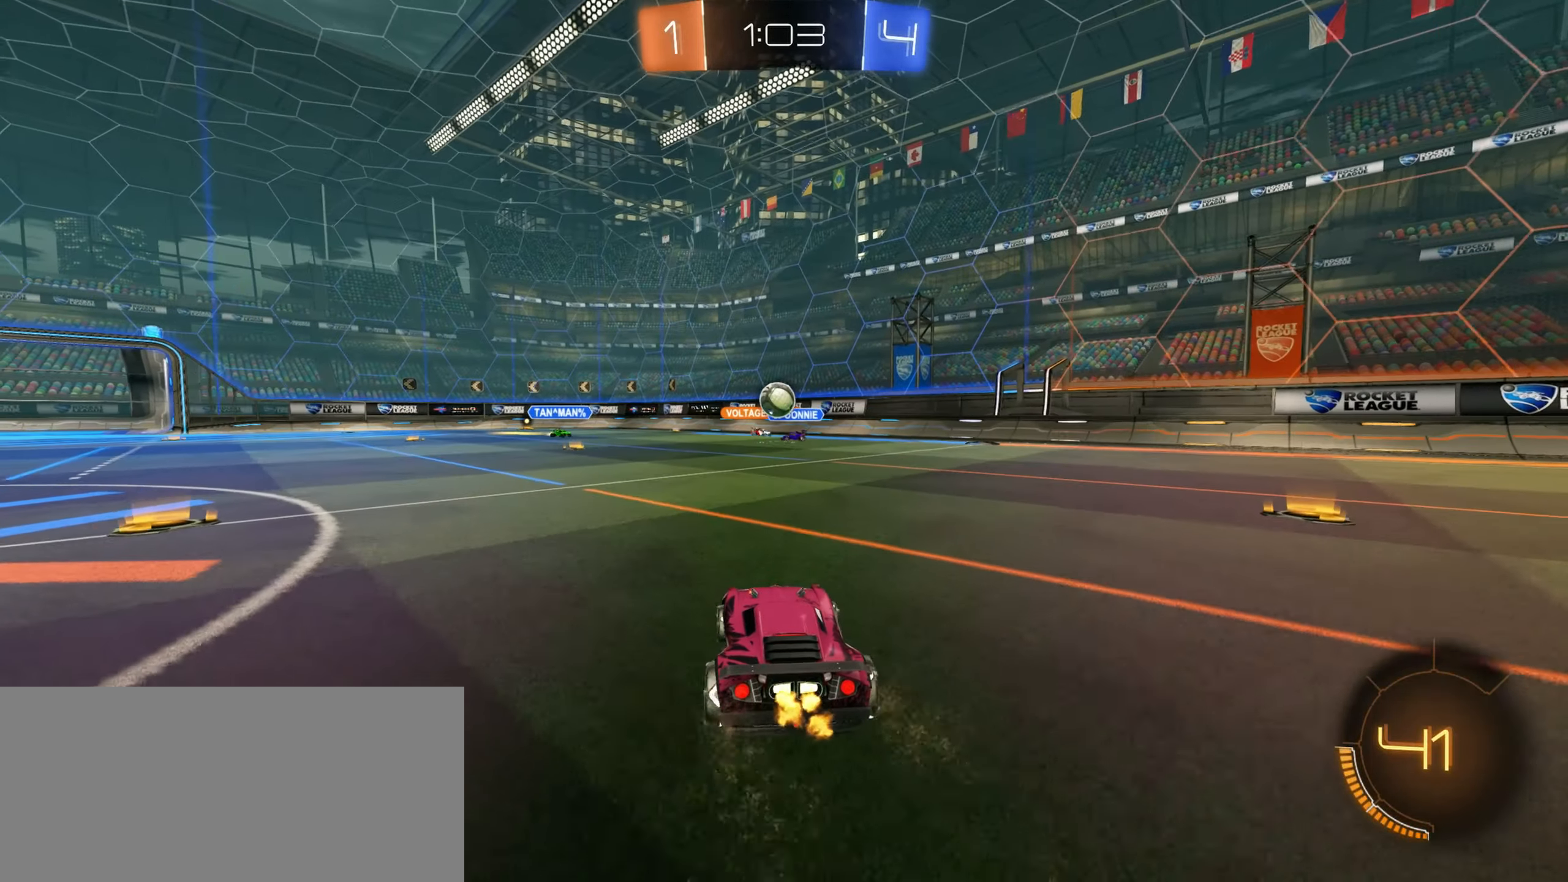
{"keys": ["d", "w"], "mouse": ["left"], "events": [[50, "a", "up"], [67, "d", "down"], [200, "shift", "down"], [433, "mouse_left", "down"], [433, "shift", "up"]]}
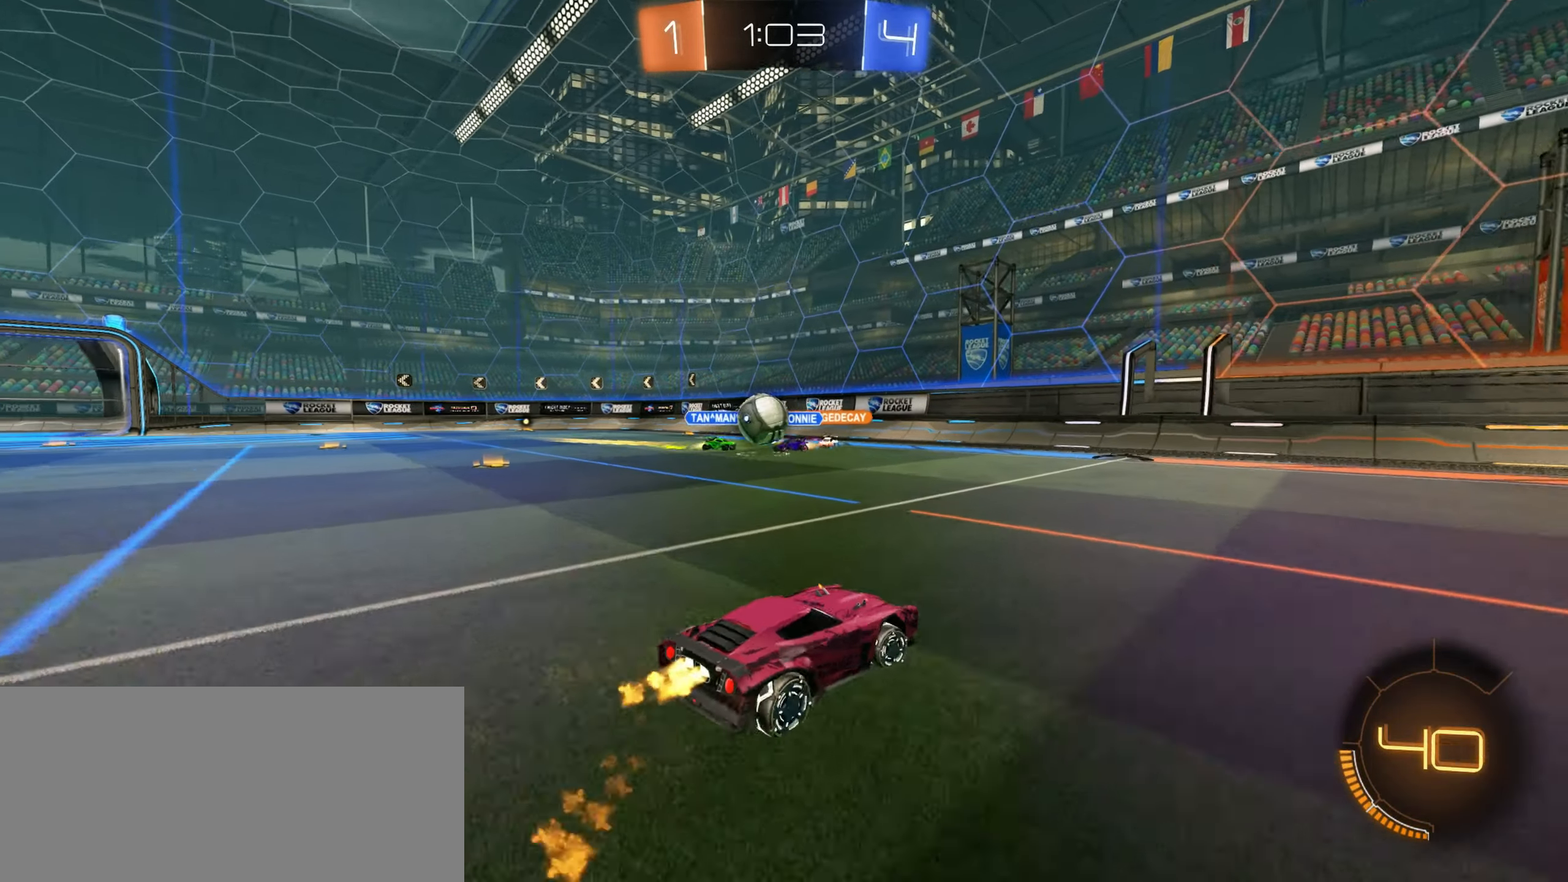
{"keys": ["d", "w"], "mouse": [], "events": [[217, "ctrl", "down"], [233, "ctrl", "up"], [400, "mouse_left", "up"]]}
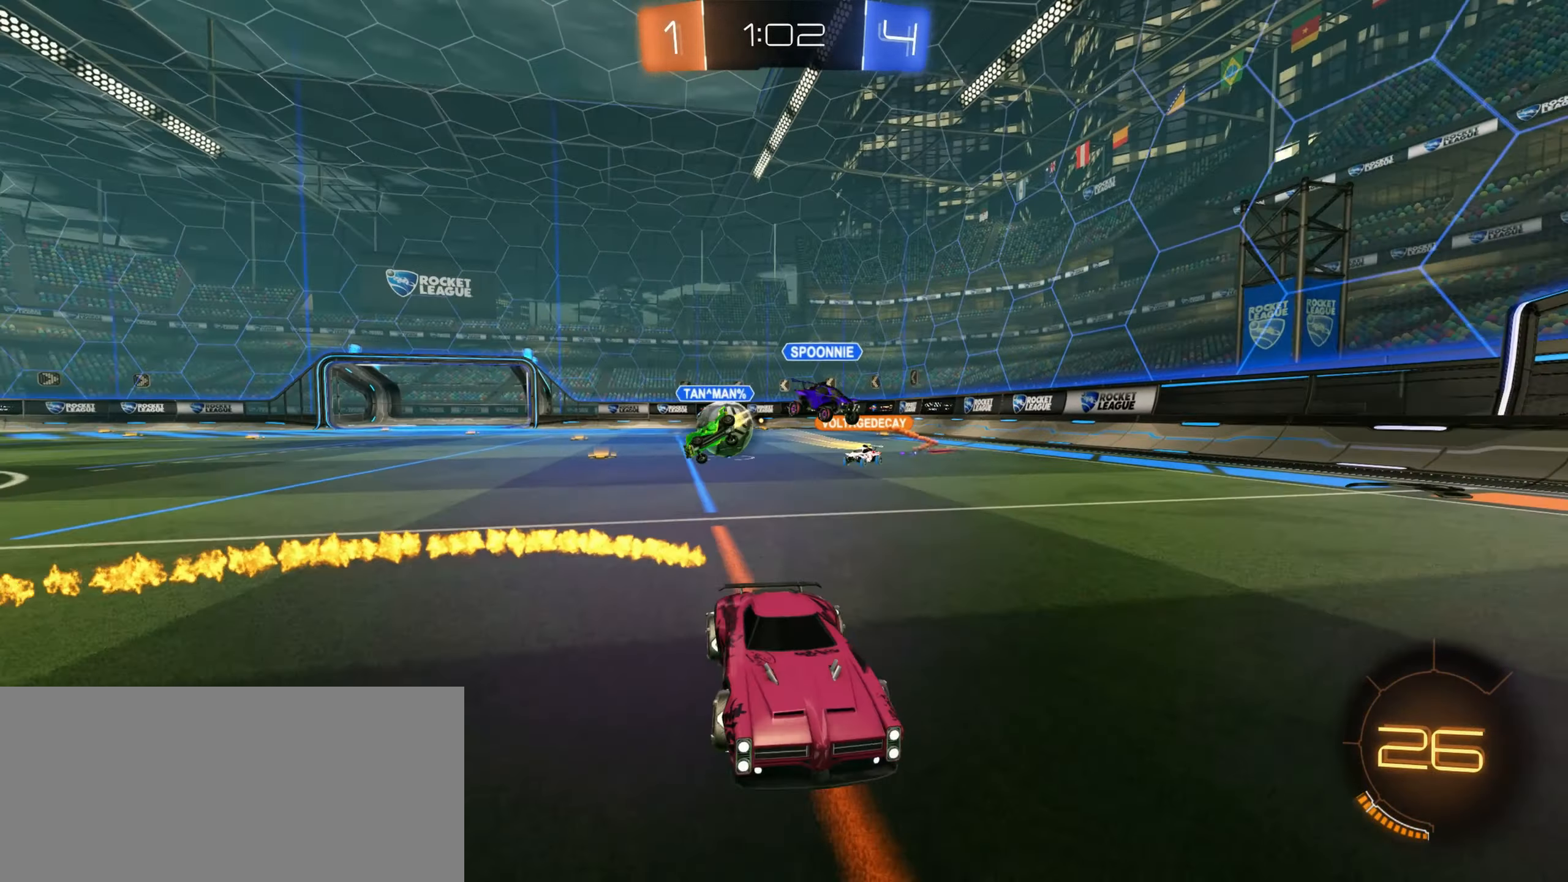
{"keys": ["d", "w"], "mouse": ["left"], "events": [[33, "shift", "down"], [150, "shift", "up"], [317, "mouse_left", "down"]]}
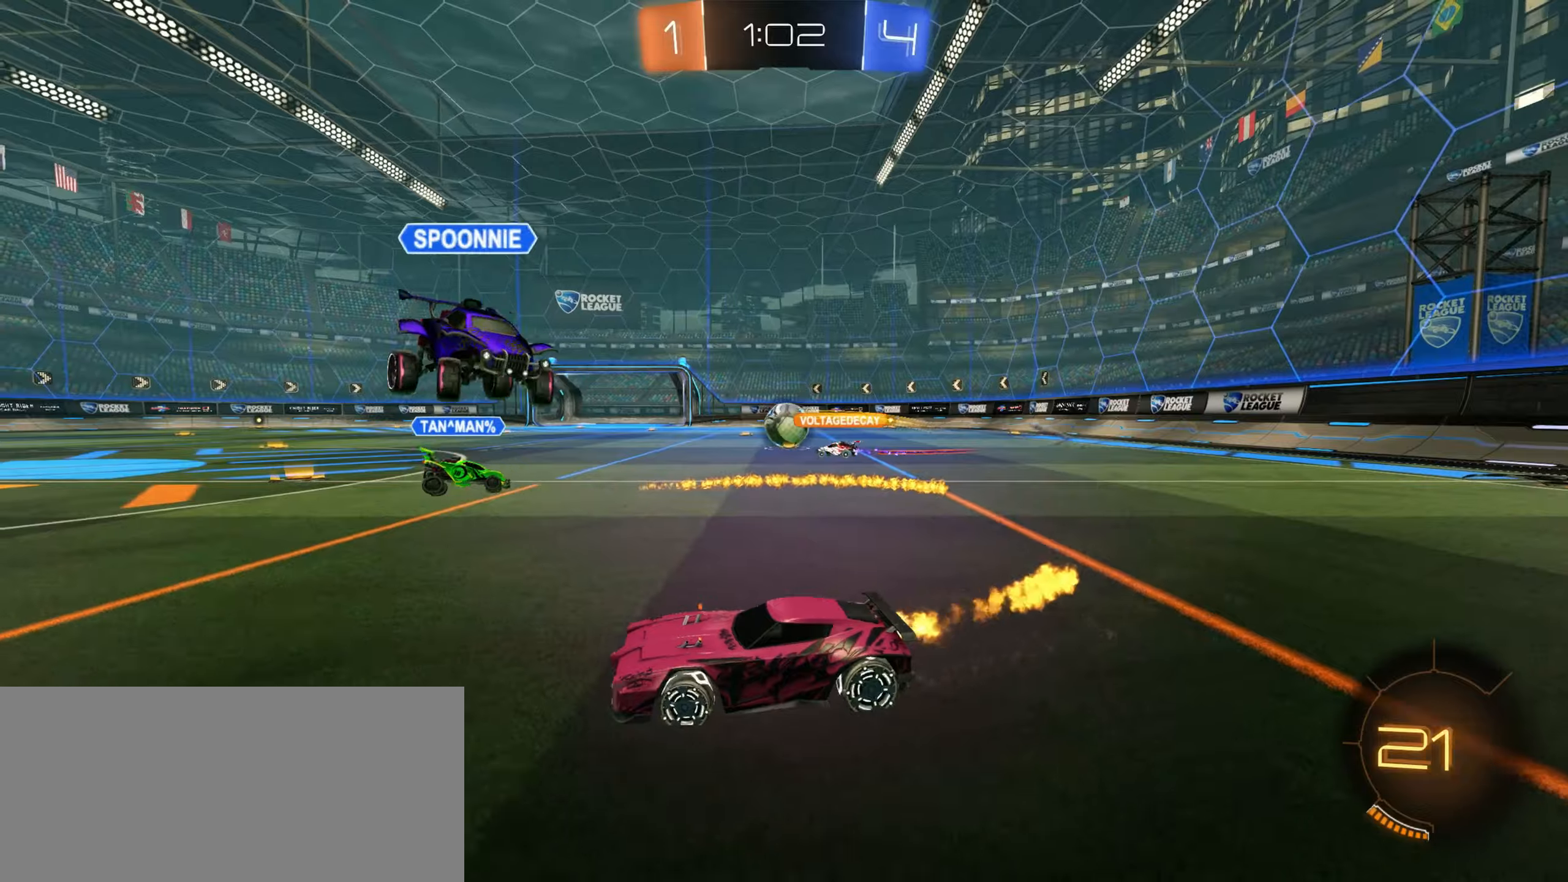
{"keys": ["w"], "mouse": ["left"], "events": [[367, "d", "up"]]}
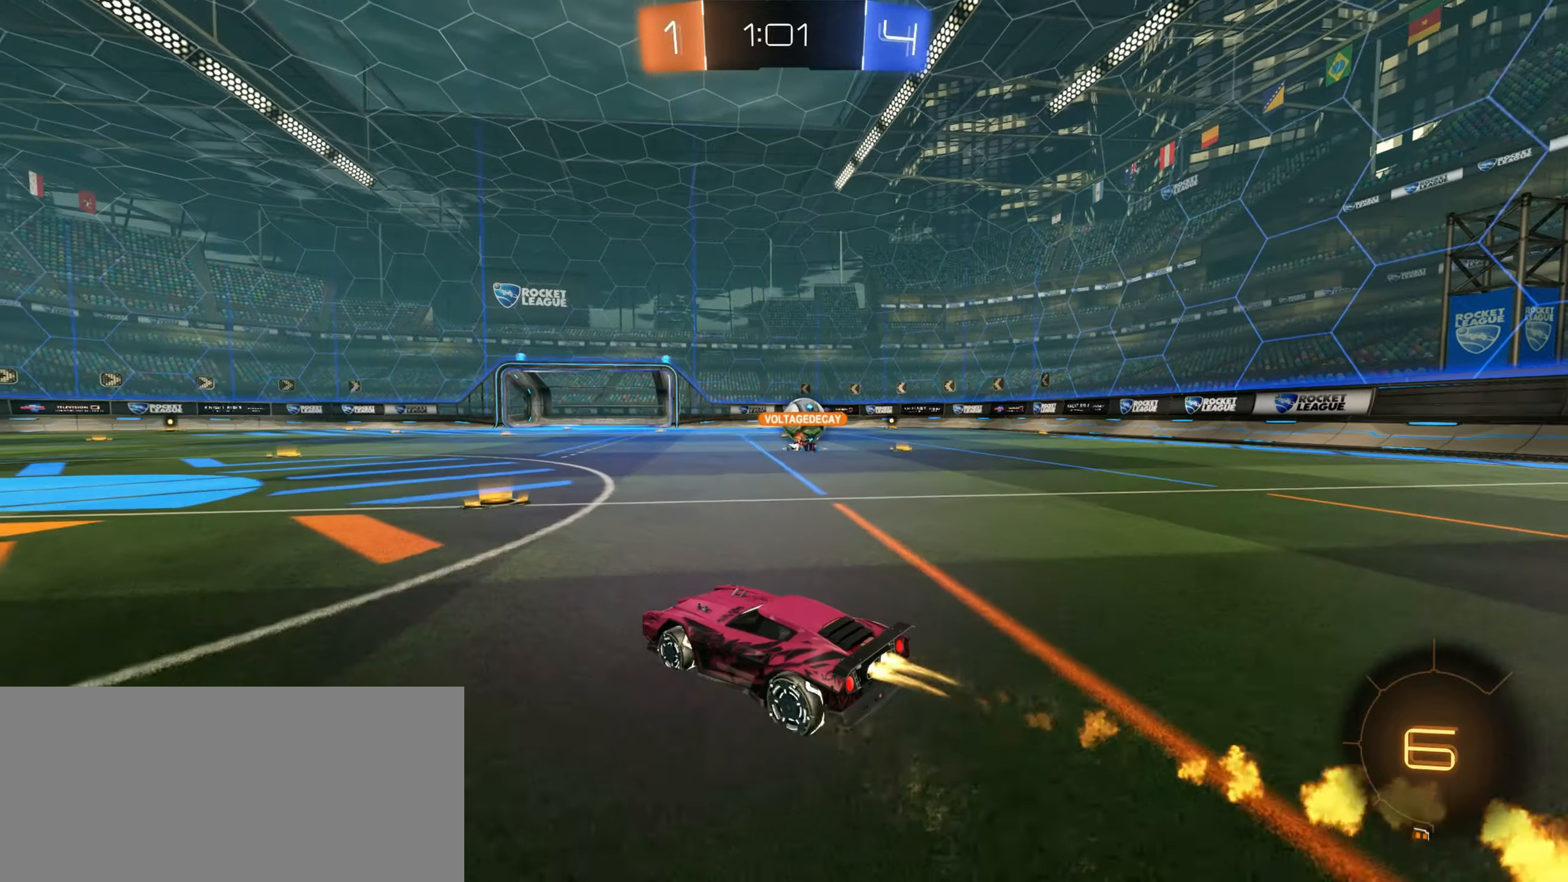
{"keys": ["w"], "mouse": ["left"], "events": [[34, "mouse_left", "up"], [67, "d", "down"], [234, "d", "up"], [300, "mouse_left", "down"]]}
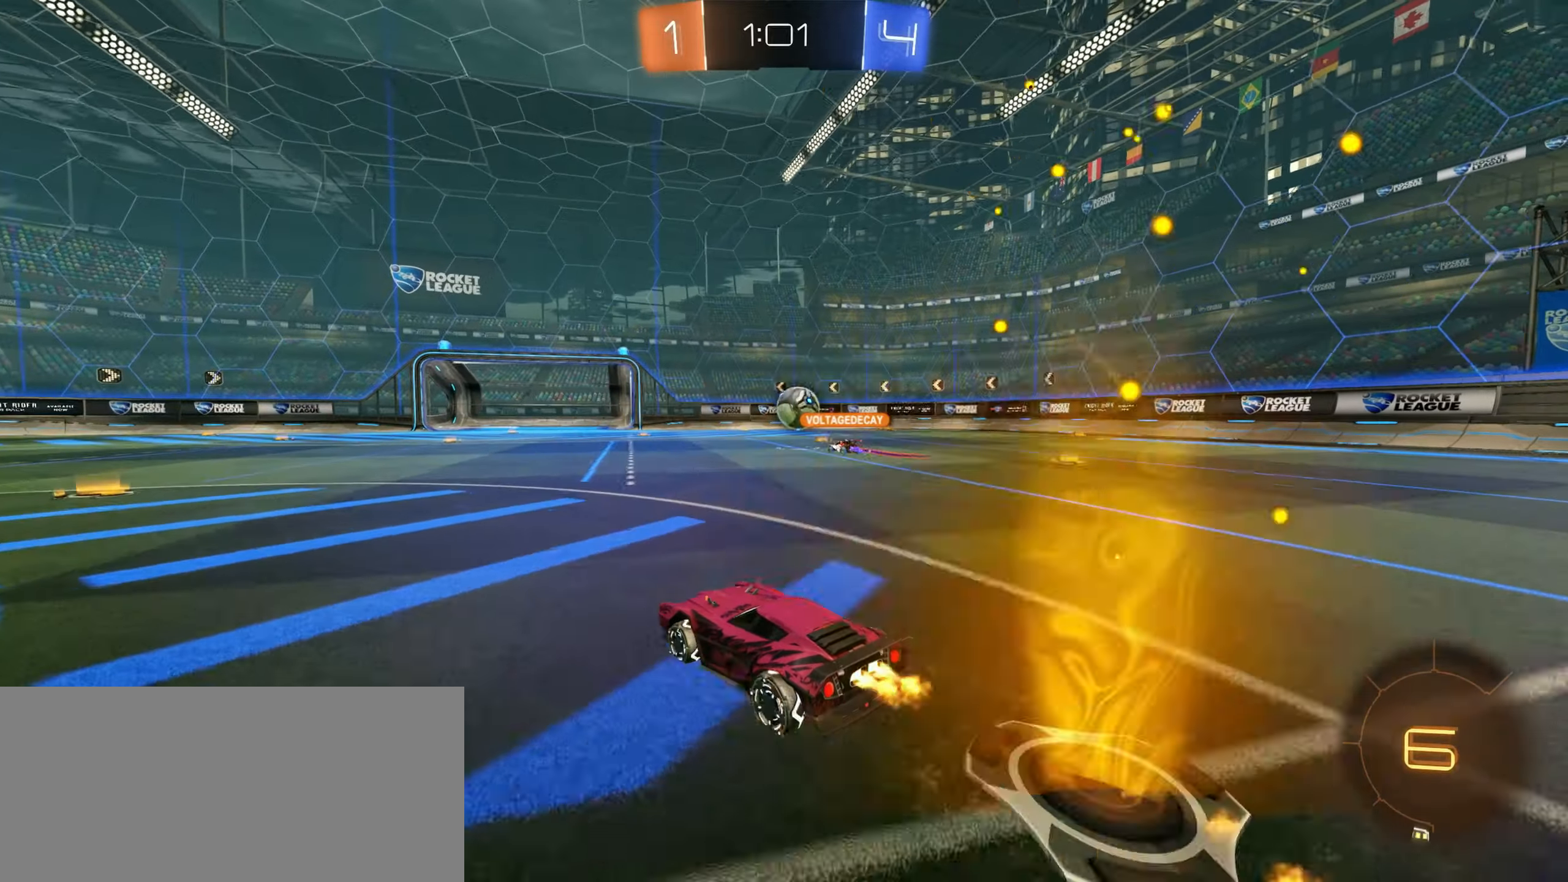
{"keys": ["w"], "mouse": [], "events": [[17, "mouse_right", "down"], [67, "mouse_left", "up"], [100, "mouse_right", "up"], [184, "mouse_right", "down"], [384, "mouse_right", "up"]]}
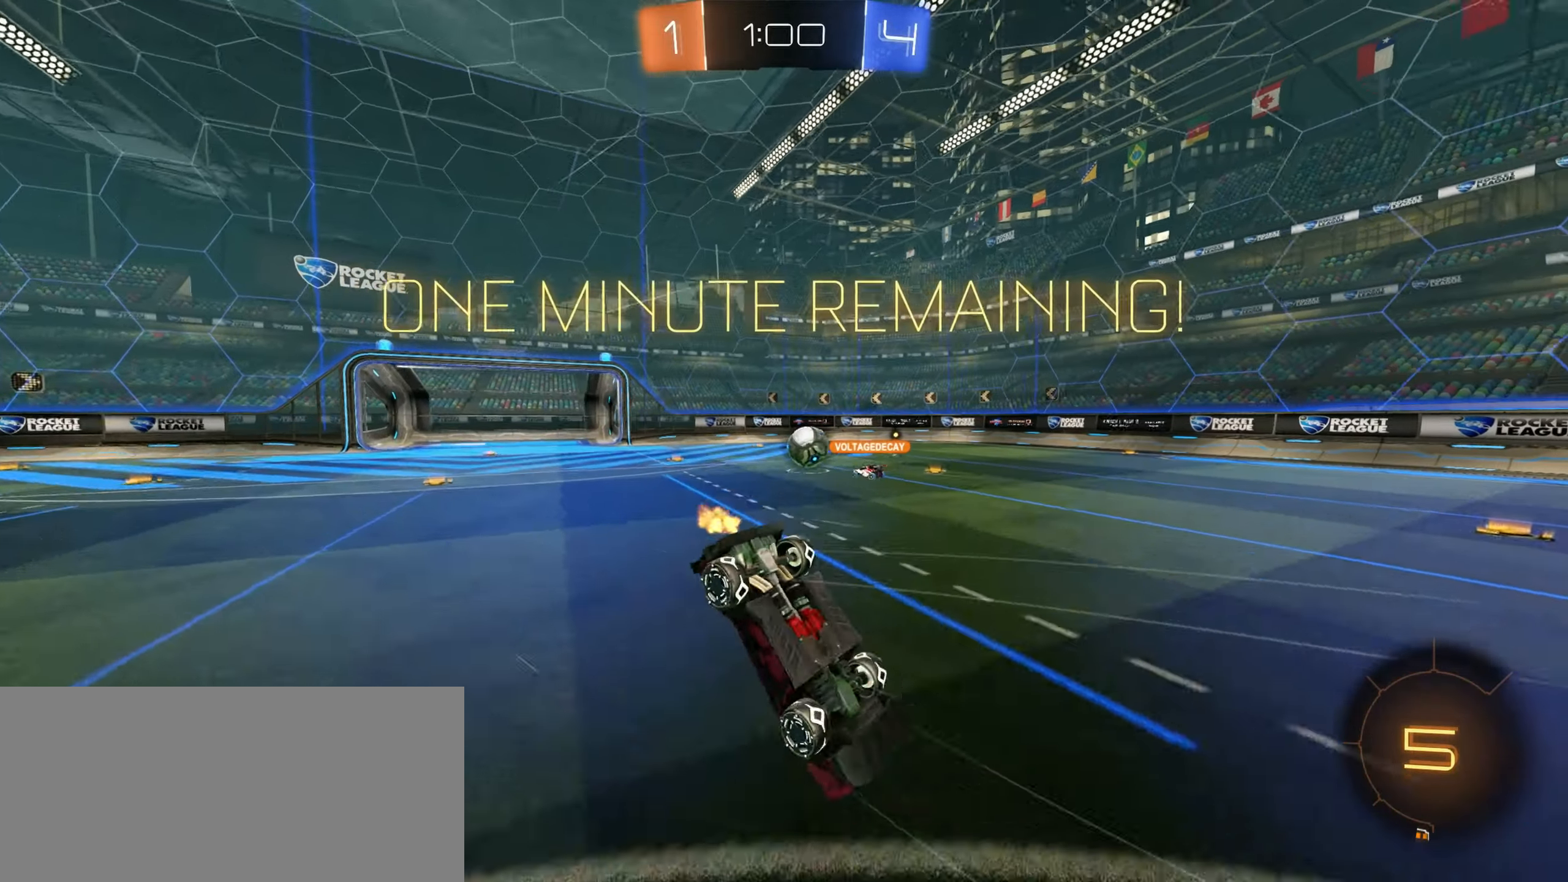
{"keys": [], "mouse": [], "events": [[334, "w", "up"]]}